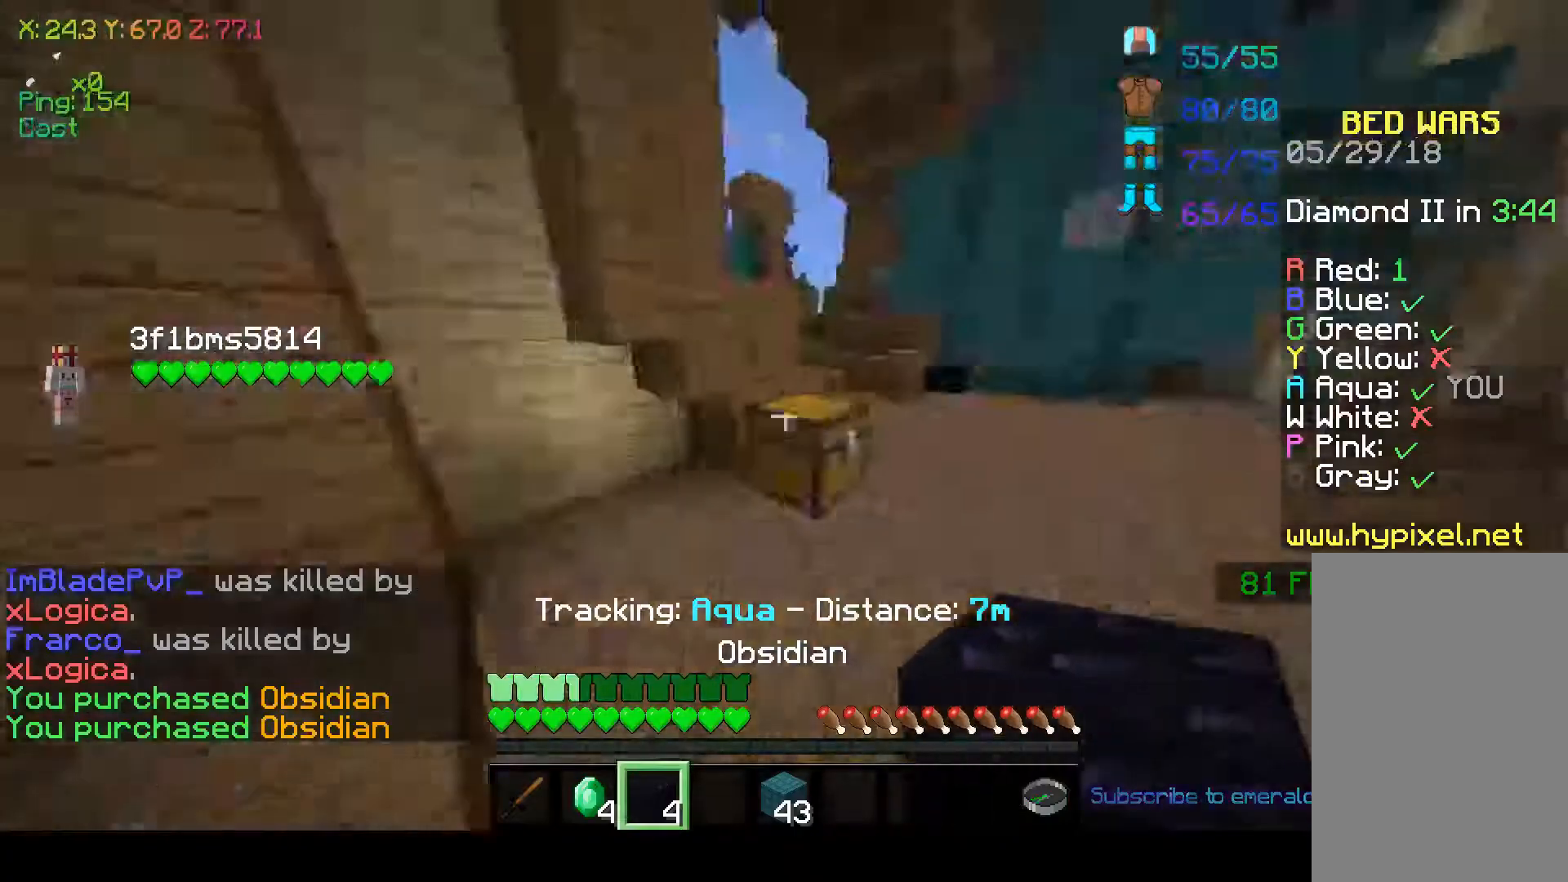
Gameplay with keyboard and mouse; each line is a JSON object with the keys and mouse buttons held at the frame after it. "events" lists presses ("down") and releases ("up") of "a", "d", "s", "space", "w", "mouse_left" and "mouse_right" between this image and that frame as [ms after this image, input, new state], when the widget could be followed in between. "mouse_left", "mouse_right" = the "left", "right" buttons of the "mouse" list. No other keys are recorded. Fast repeated clicks can show as one long hold. Mouse movement is not recorded.
{"keys": ["w"], "mouse": [], "events": [[167, "w", "down"]]}
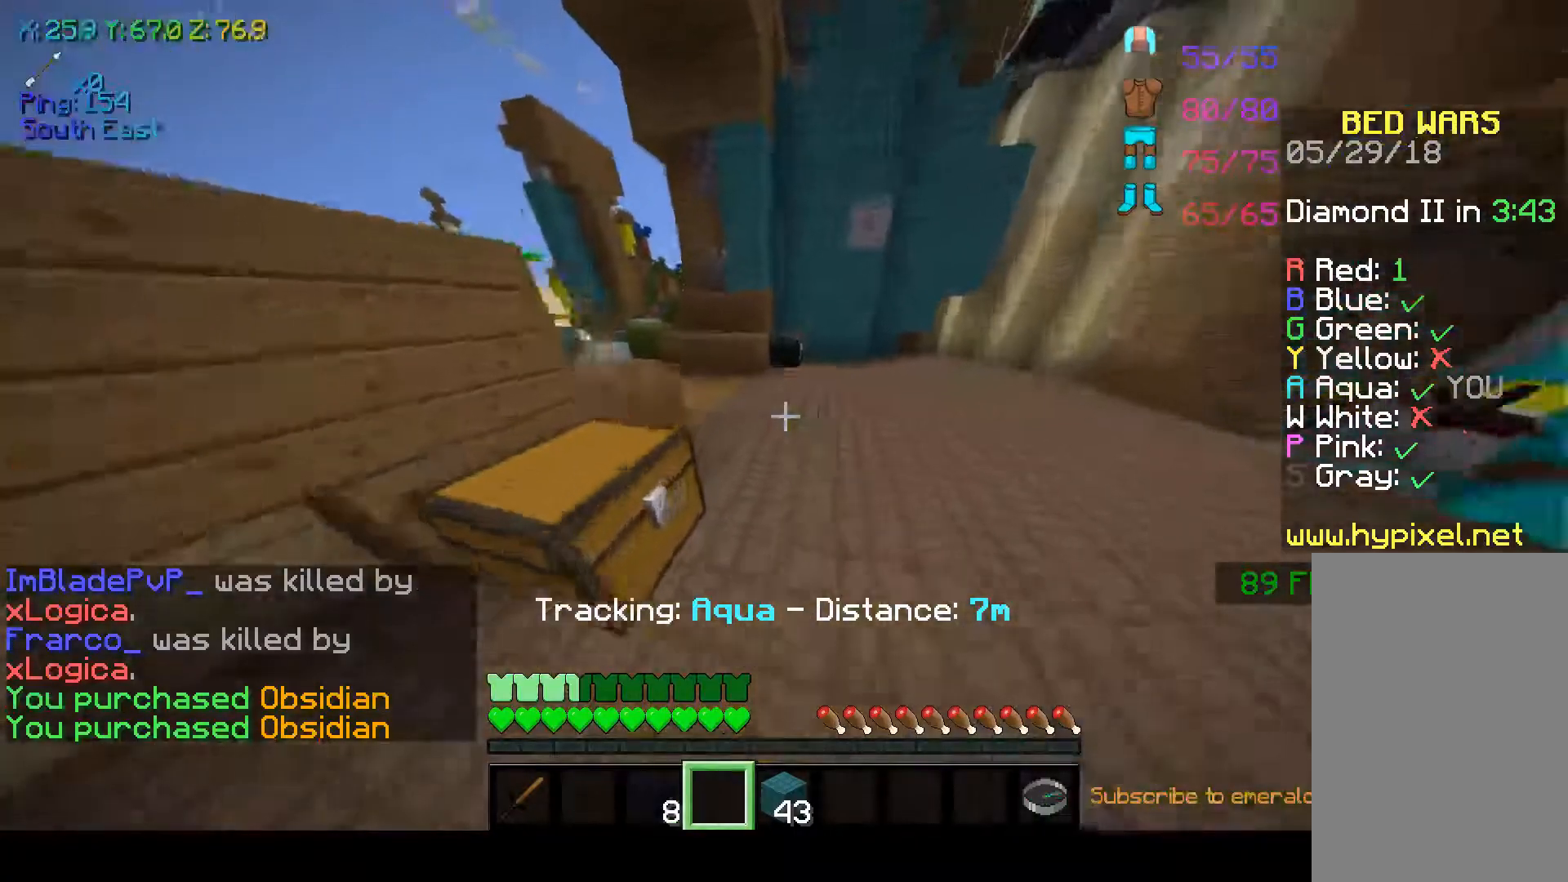
{"keys": ["w"], "mouse": [], "events": [[17, "space", "down"], [267, "space", "up"]]}
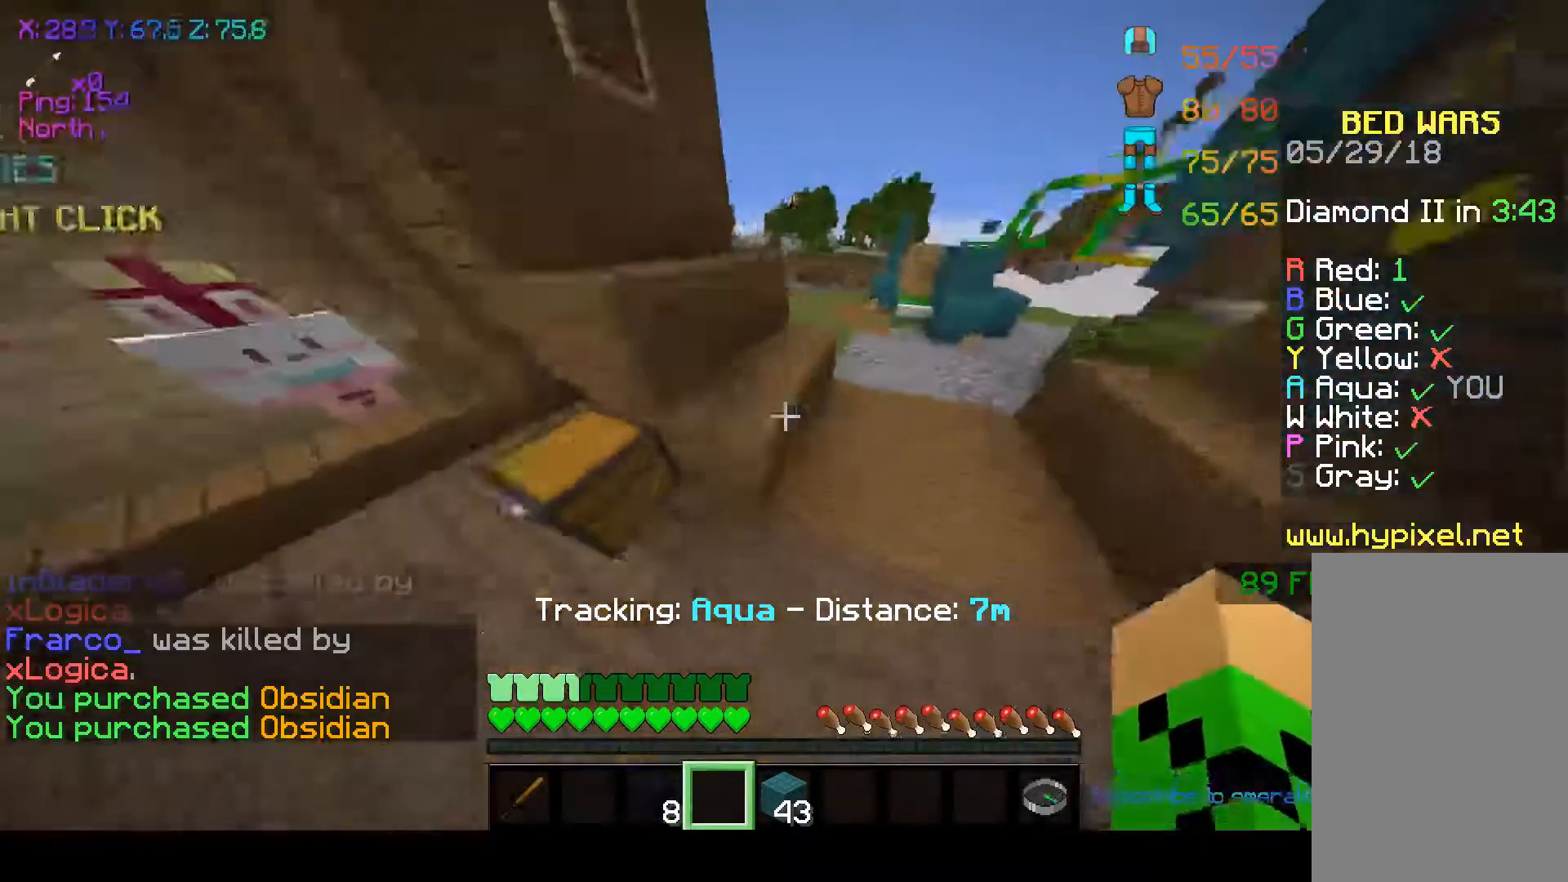
{"keys": ["w"], "mouse": [], "events": [[67, "space", "down"], [317, "space", "up"]]}
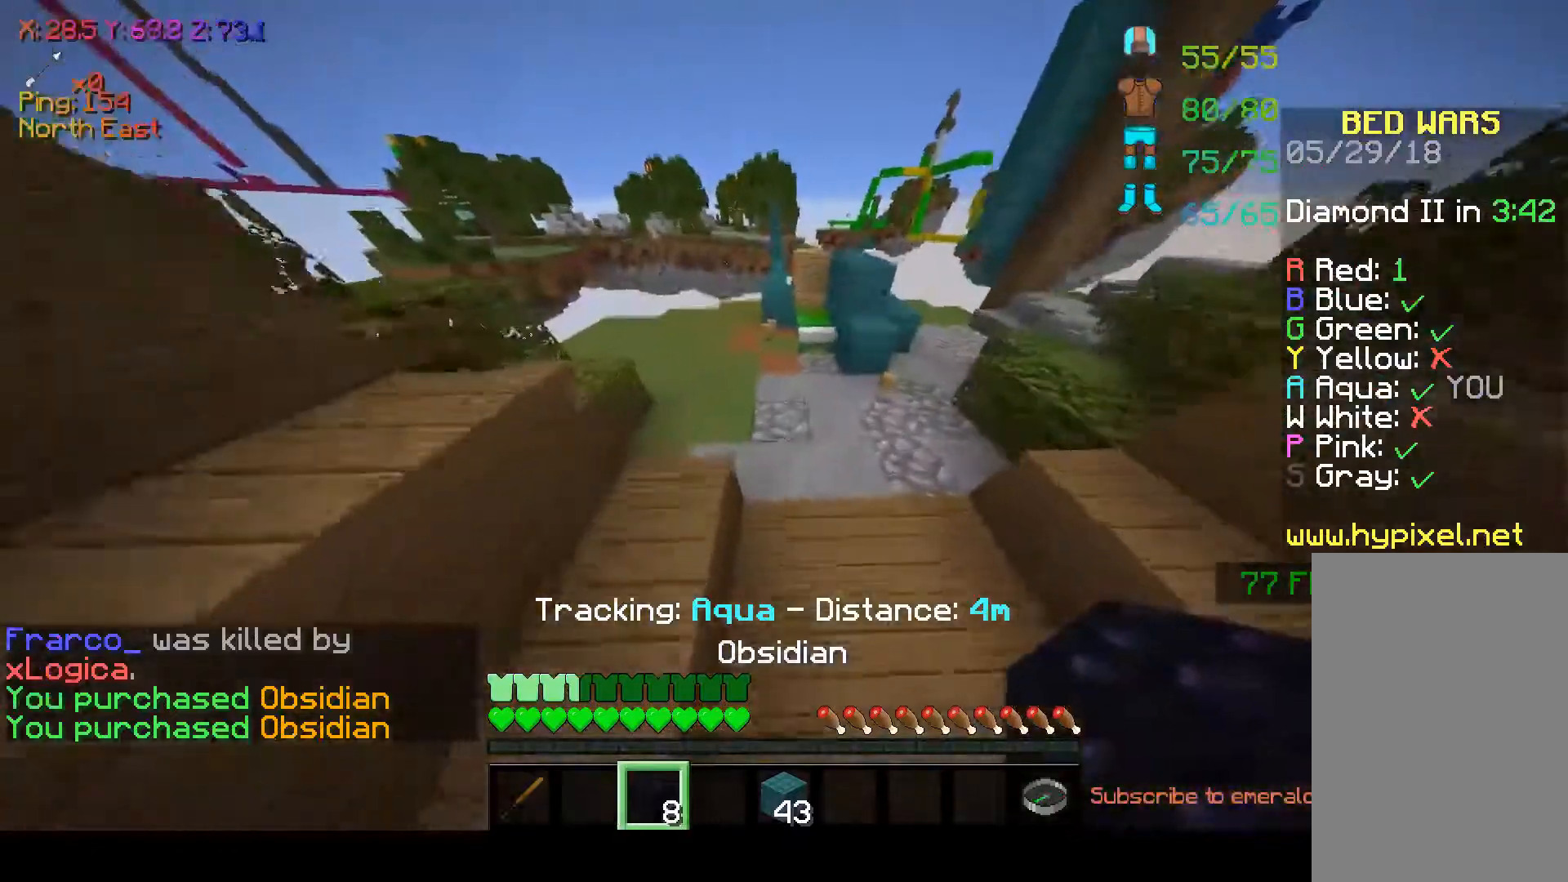
{"keys": ["w"], "mouse": [], "events": [[217, "space", "down"], [367, "space", "up"]]}
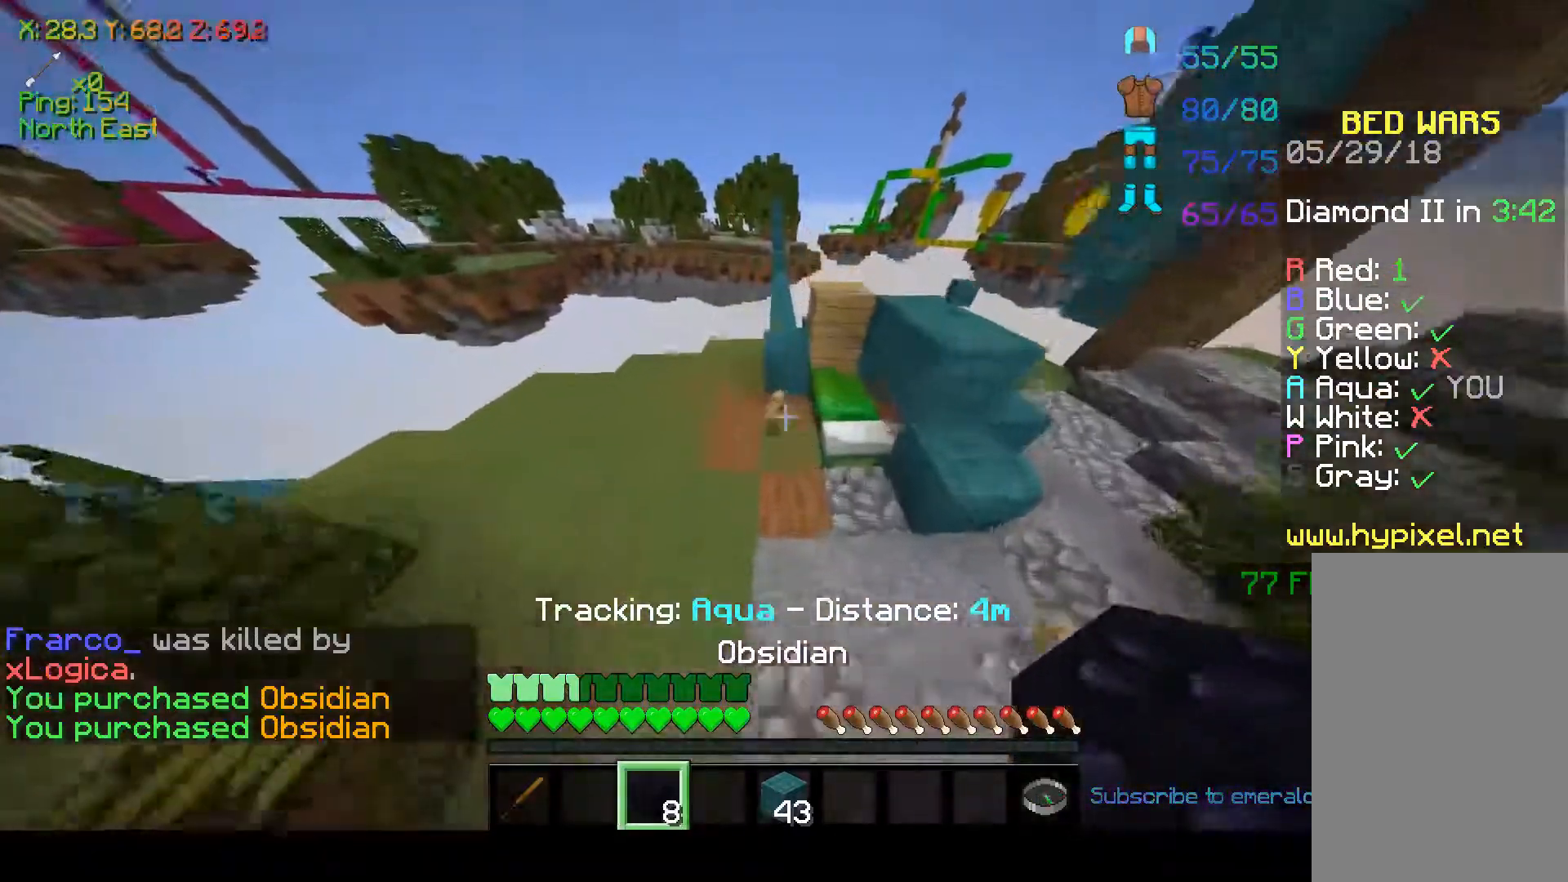
{"keys": [], "mouse": [], "events": [[17, "w", "up"]]}
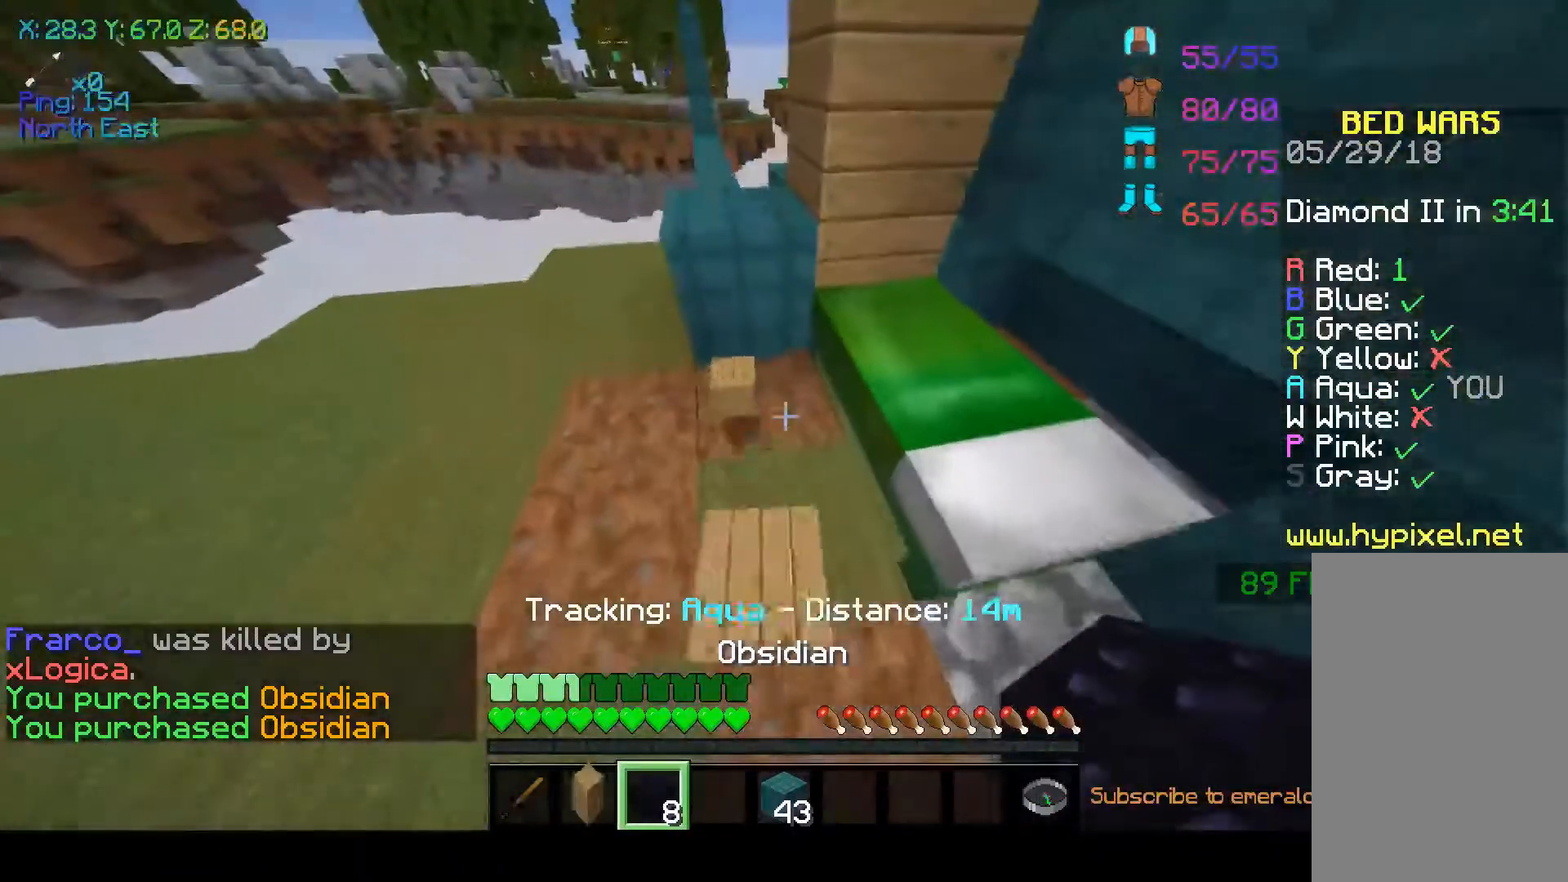
{"keys": ["d"], "mouse": [], "events": [[17, "w", "down"], [417, "d", "down"], [467, "w", "up"]]}
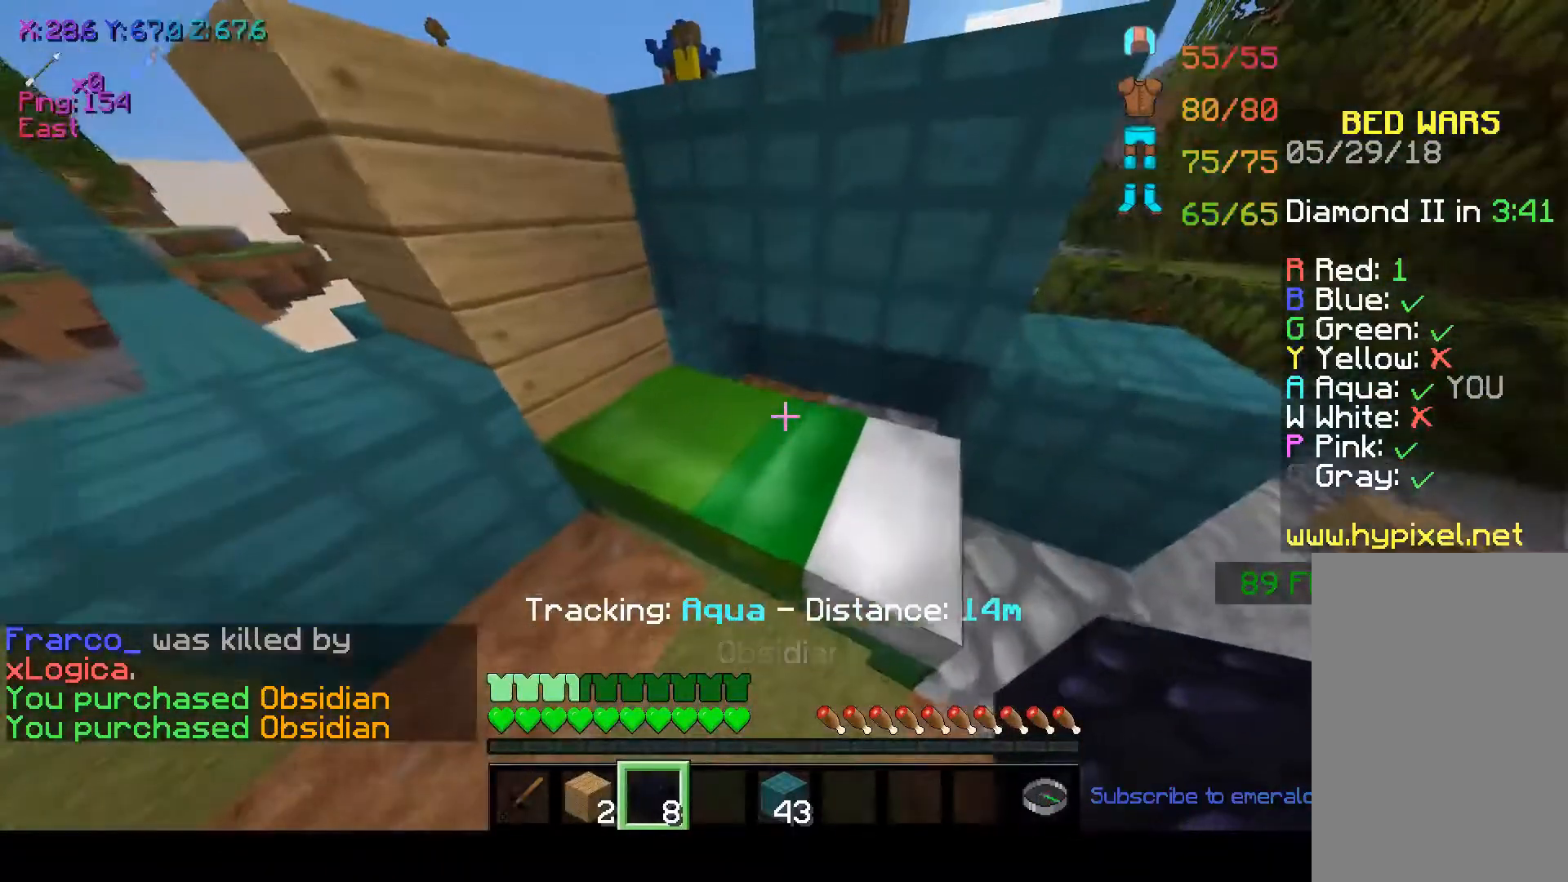
{"keys": [], "mouse": ["right"], "events": [[17, "d", "up"], [417, "mouse_right", "down"]]}
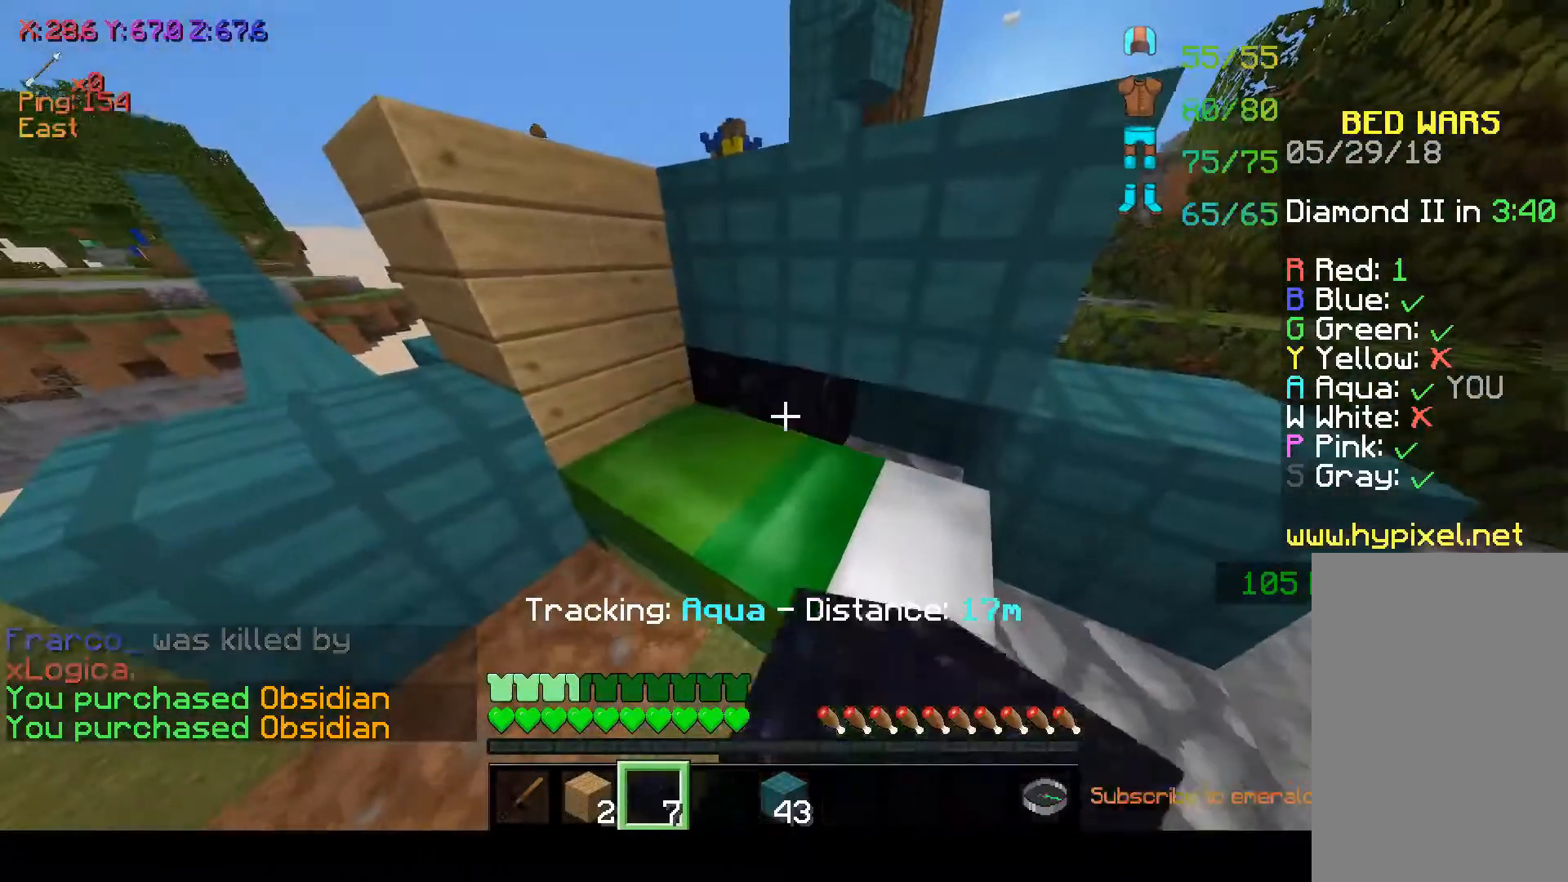
{"keys": [], "mouse": [], "events": [[67, "mouse_right", "up"], [217, "mouse_right", "down"], [367, "mouse_right", "up"]]}
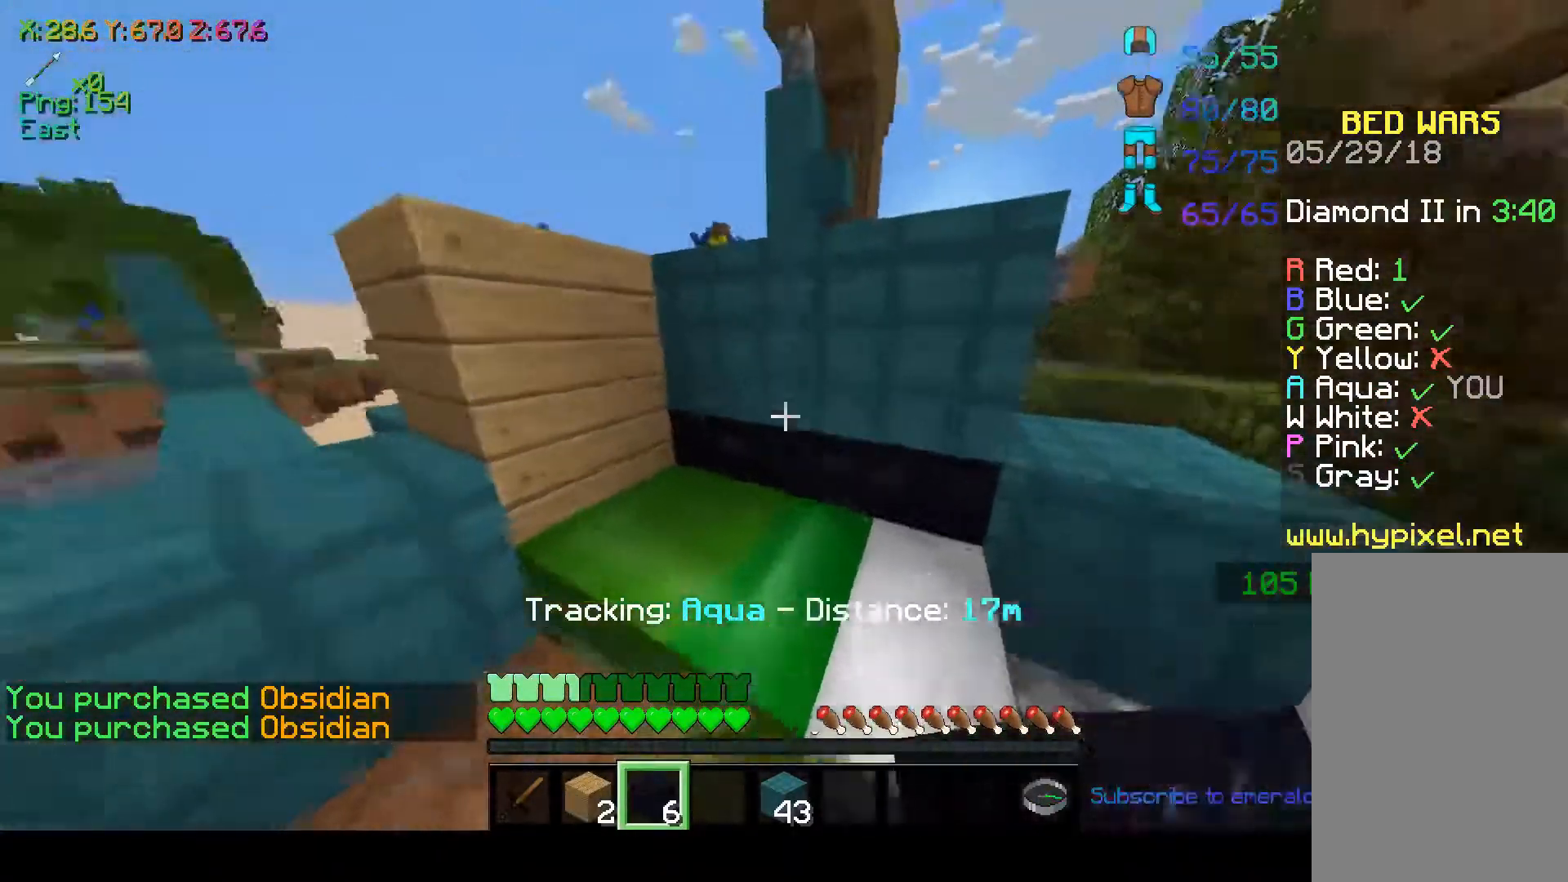
{"keys": ["s"], "mouse": [], "events": [[233, "mouse_right", "down"], [267, "s", "down"], [367, "mouse_right", "up"]]}
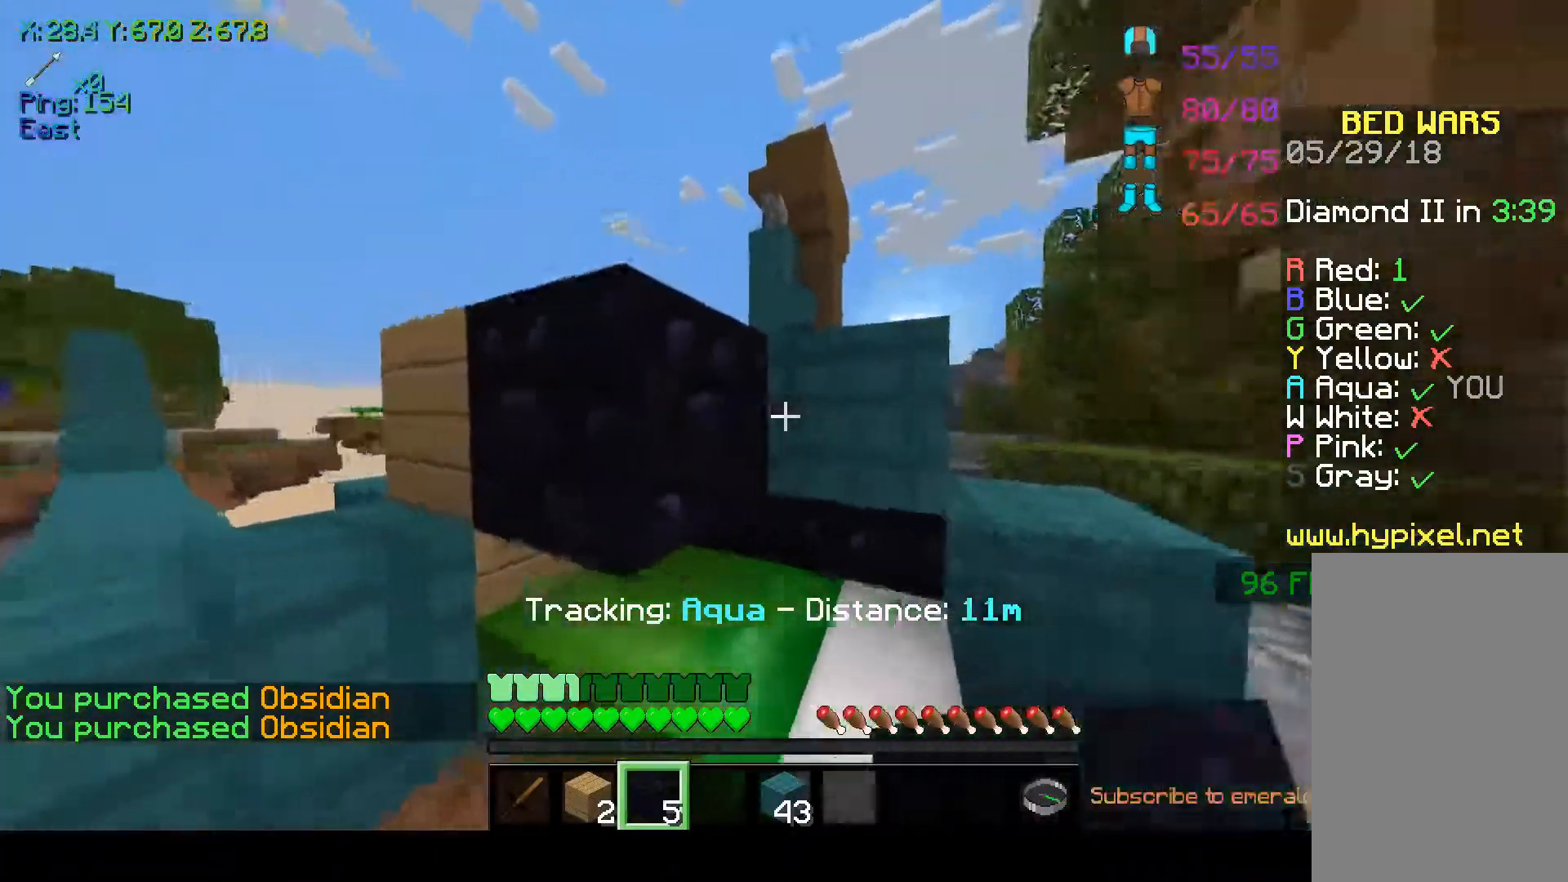
{"keys": ["d", "s"], "mouse": [], "events": [[117, "d", "down"], [117, "mouse_right", "down"], [267, "mouse_right", "up"]]}
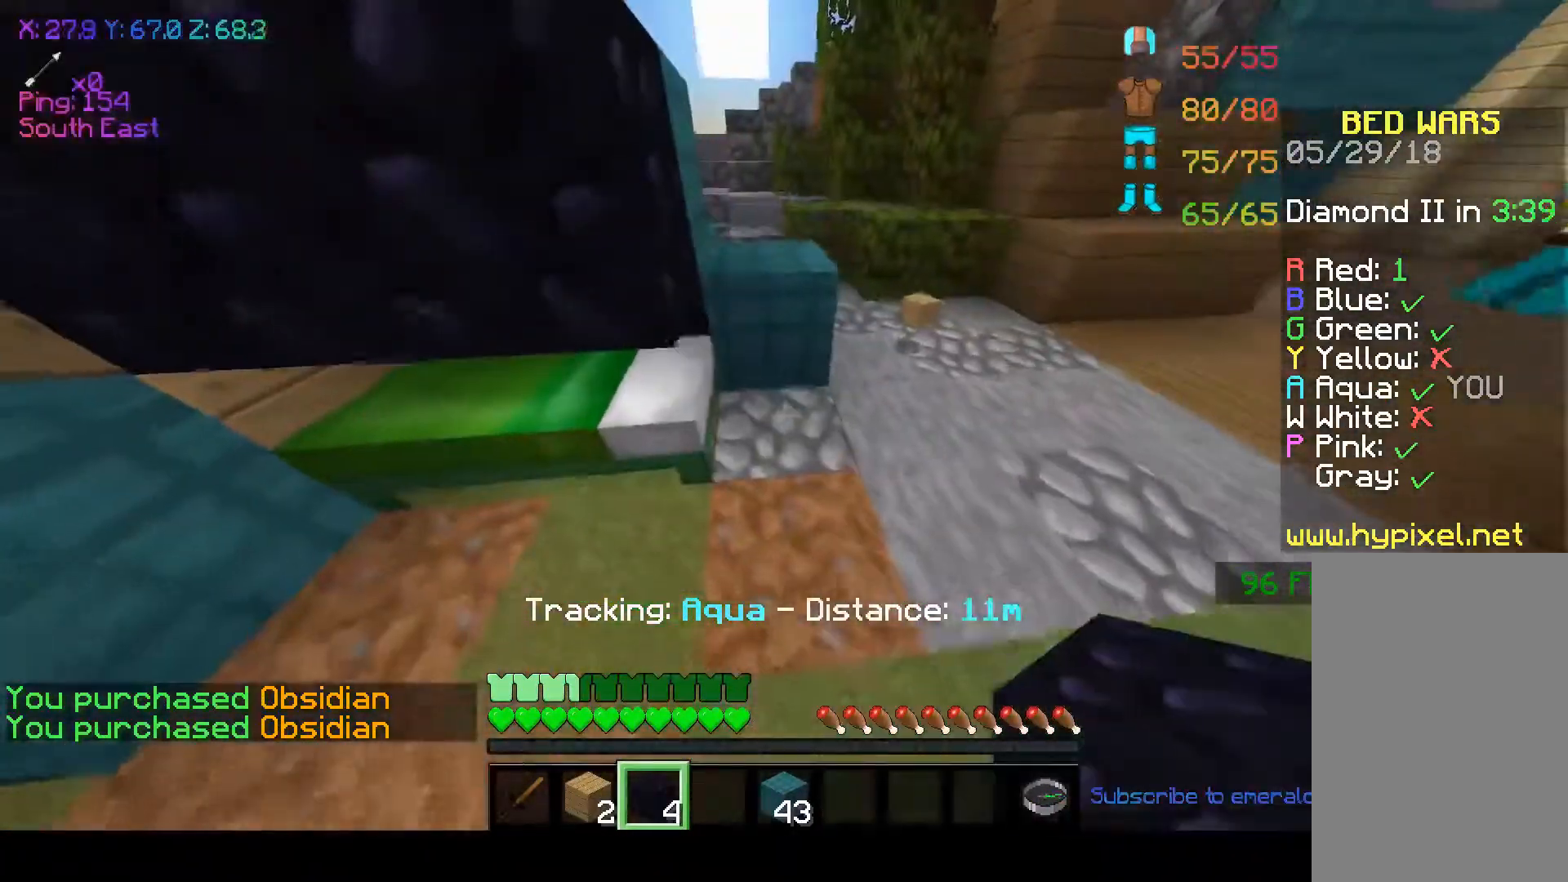
{"keys": ["s"], "mouse": [], "events": [[17, "d", "up"], [67, "s", "up"], [167, "mouse_right", "down"], [267, "s", "down"], [317, "mouse_right", "up"]]}
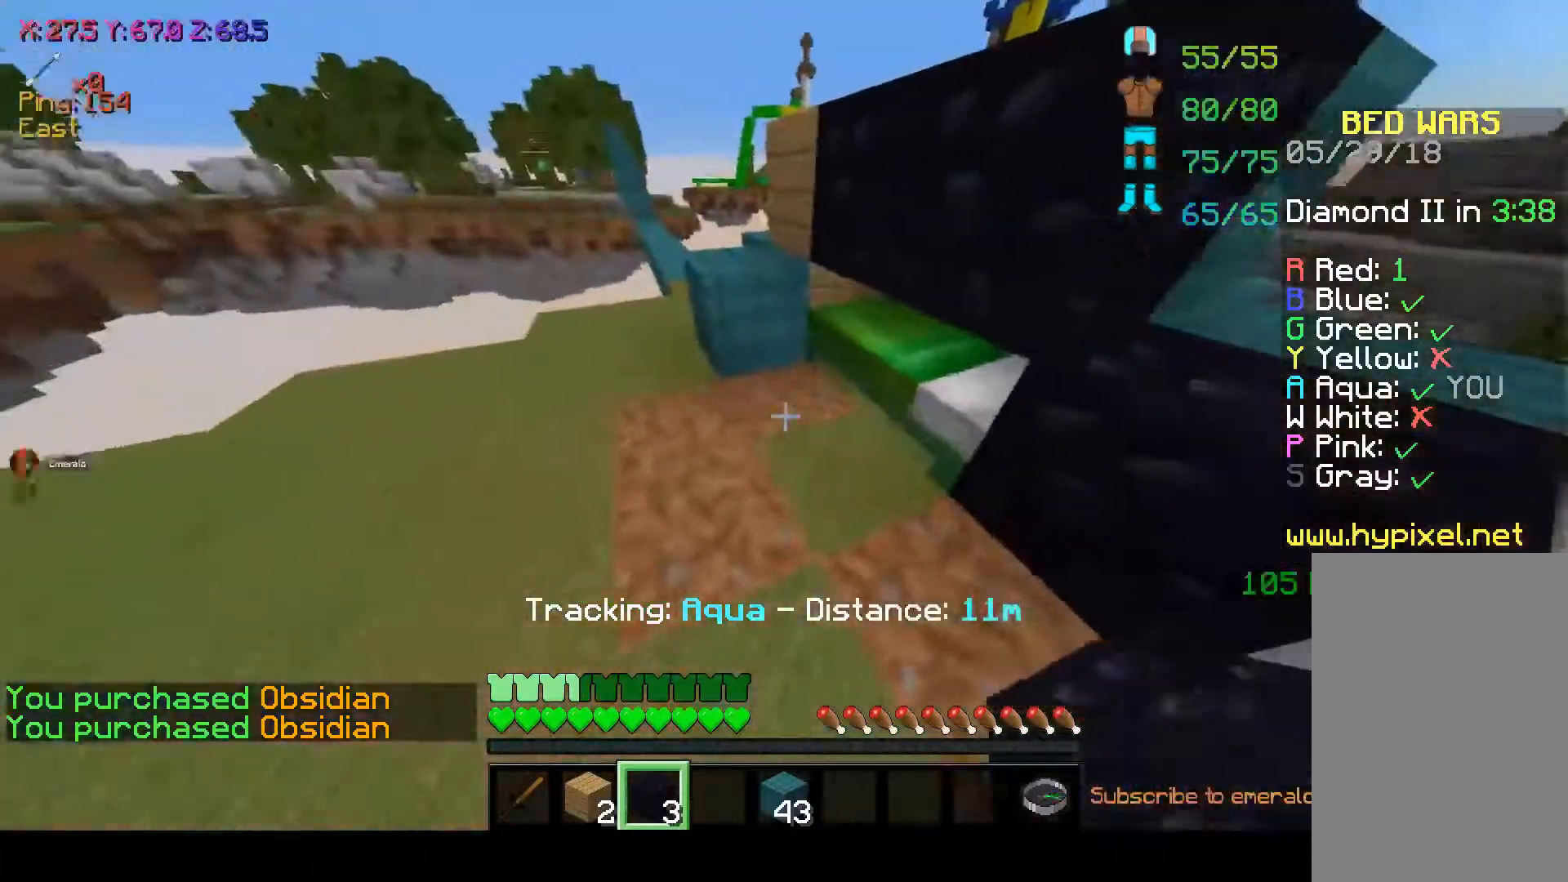
{"keys": [], "mouse": [], "events": [[17, "s", "up"], [317, "mouse_right", "down"], [317, "s", "down"], [417, "mouse_right", "up"], [500, "s", "up"]]}
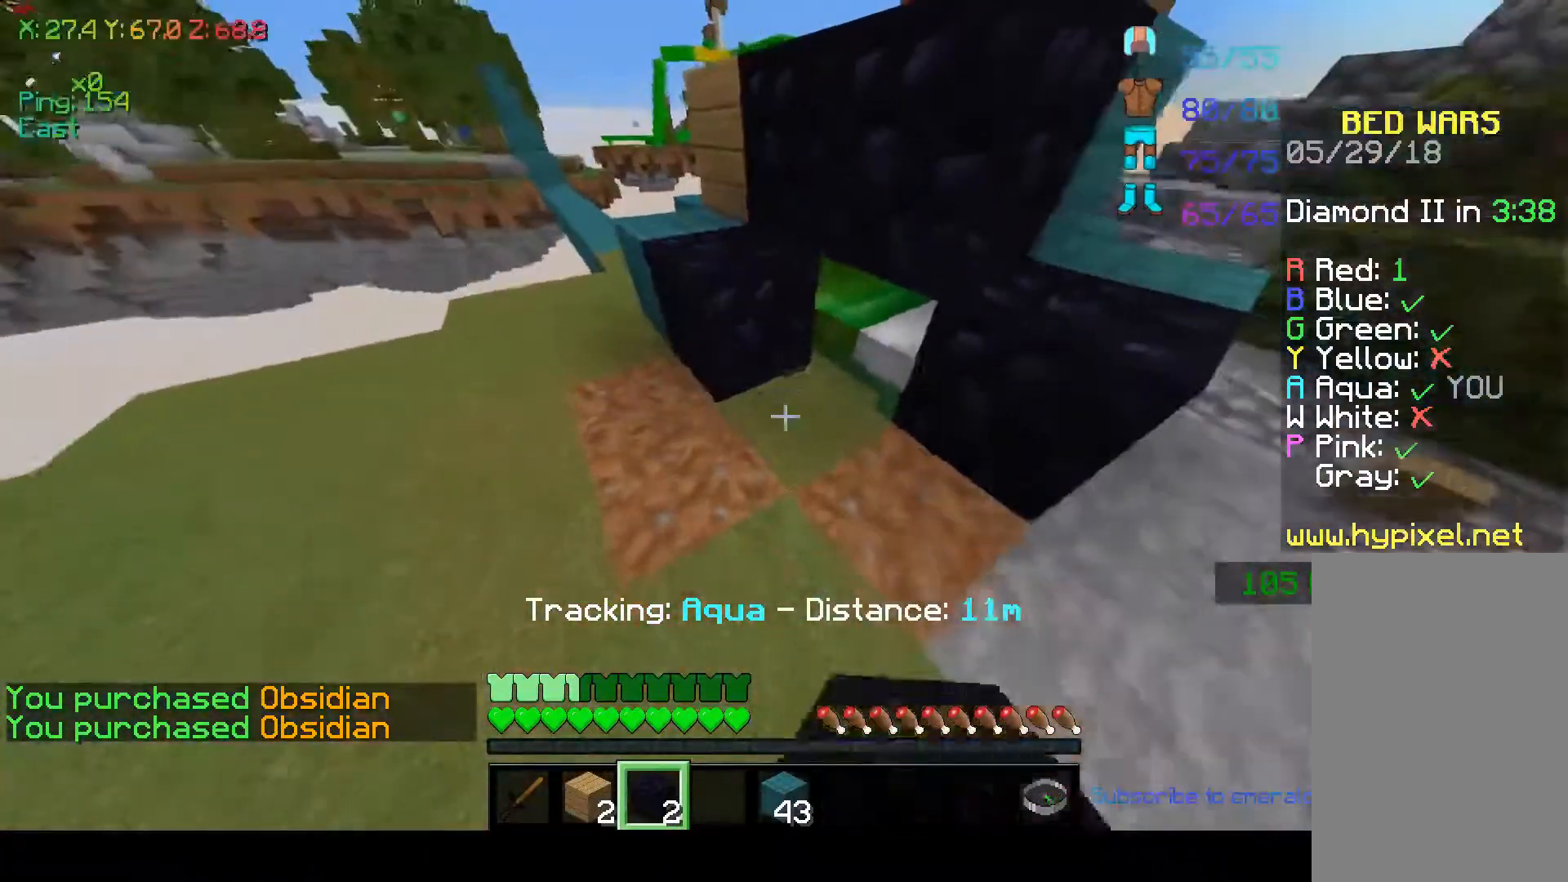
{"keys": ["w"], "mouse": [], "events": [[67, "mouse_right", "down"], [167, "mouse_right", "up"], [217, "w", "down"]]}
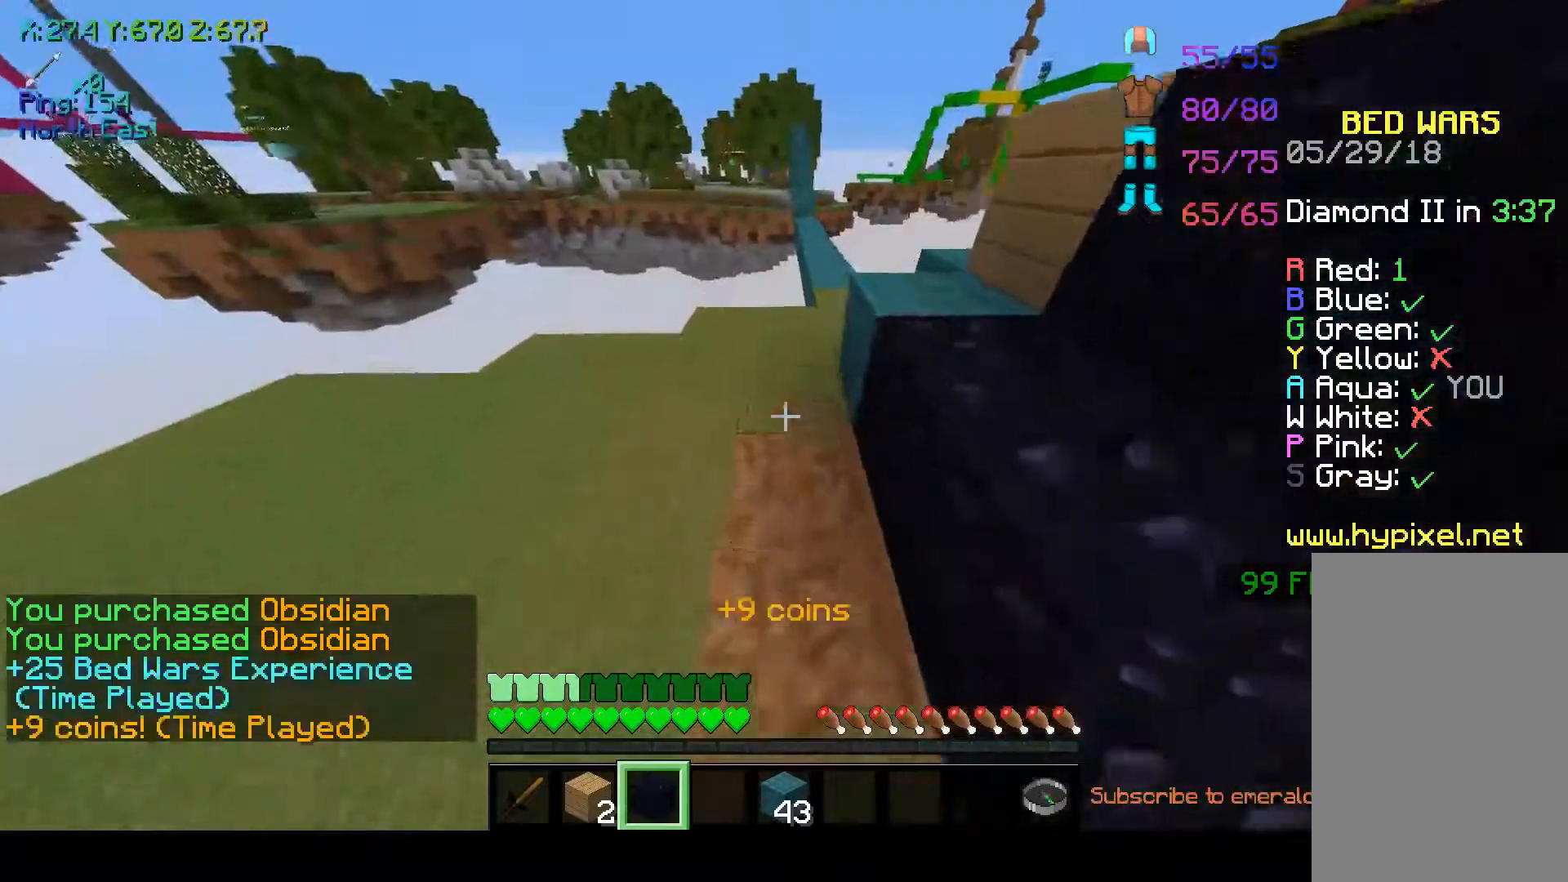
{"keys": ["w"], "mouse": [], "events": [[167, "space", "down"], [317, "space", "up"]]}
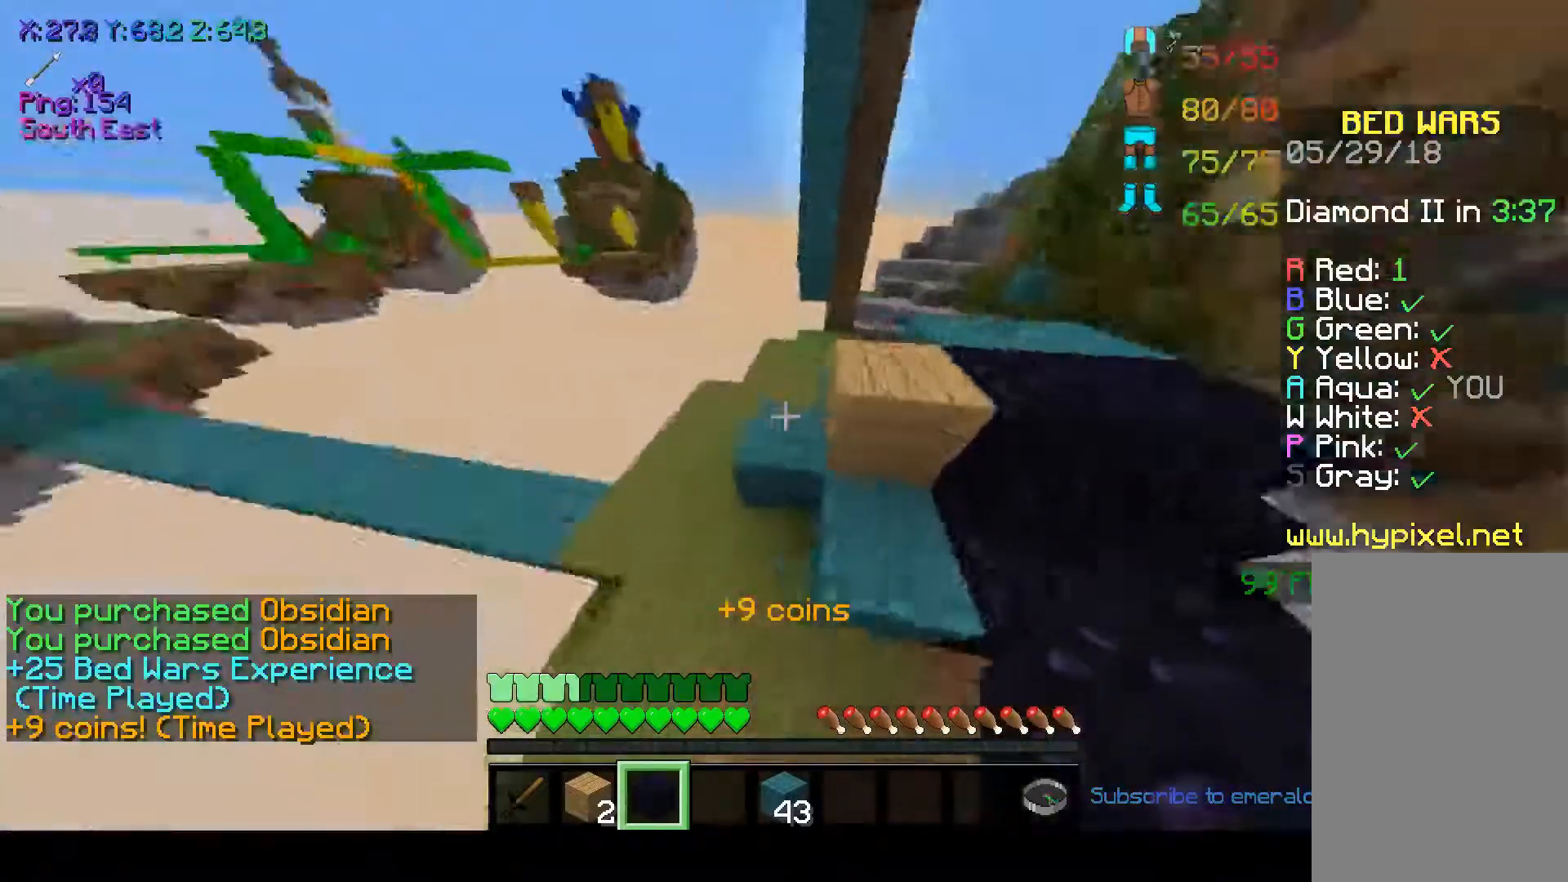
{"keys": ["w"], "mouse": [], "events": []}
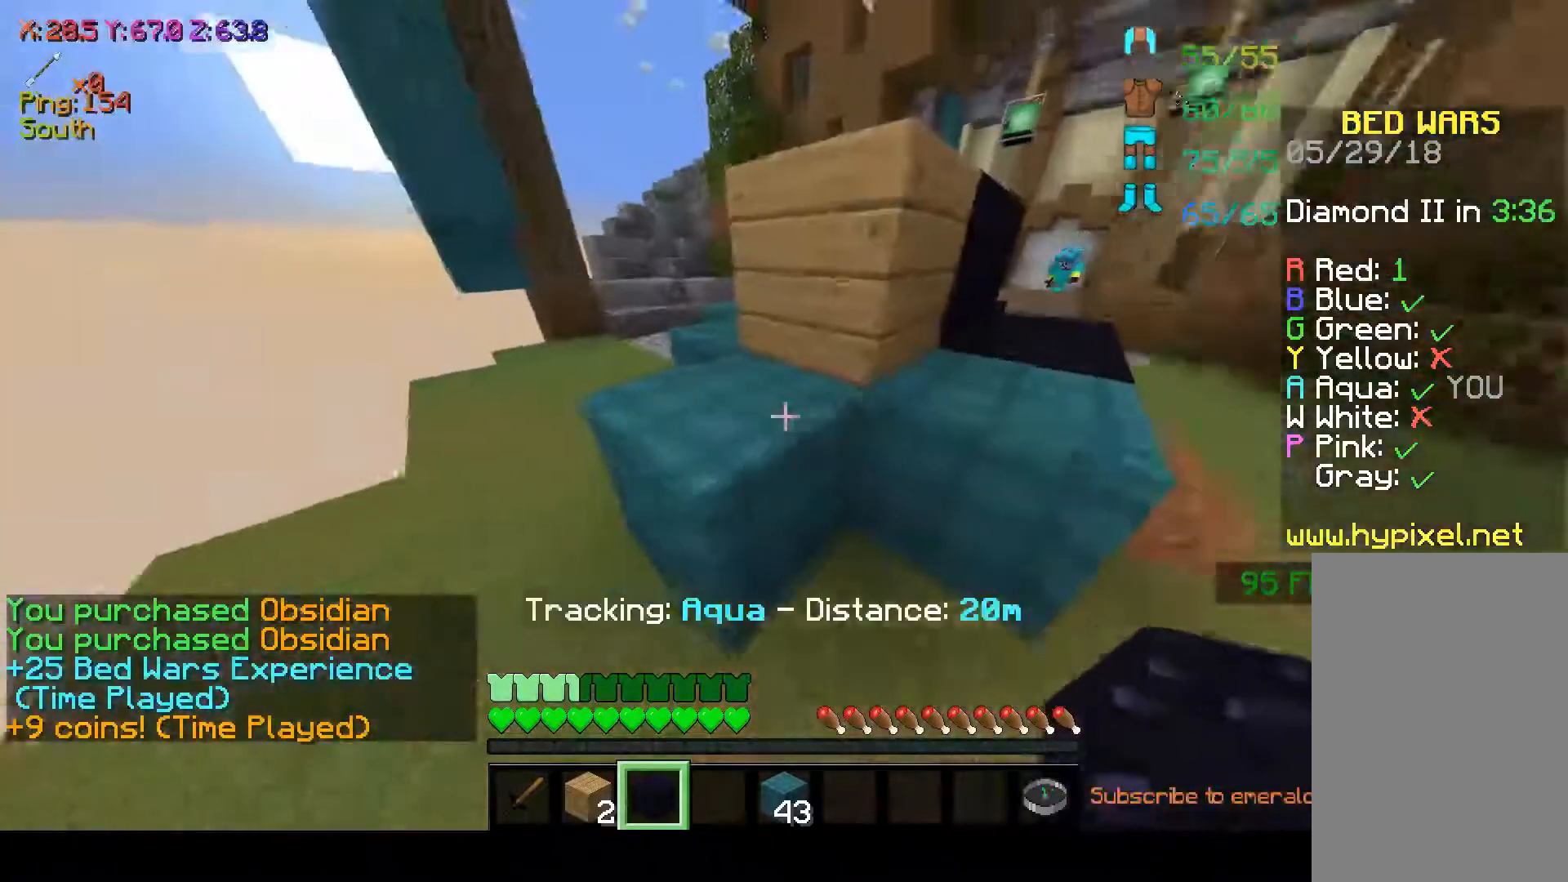
{"keys": ["a", "w"], "mouse": ["left"], "events": [[17, "mouse_left", "down"], [17, "w", "up"], [417, "a", "down"], [417, "w", "down"]]}
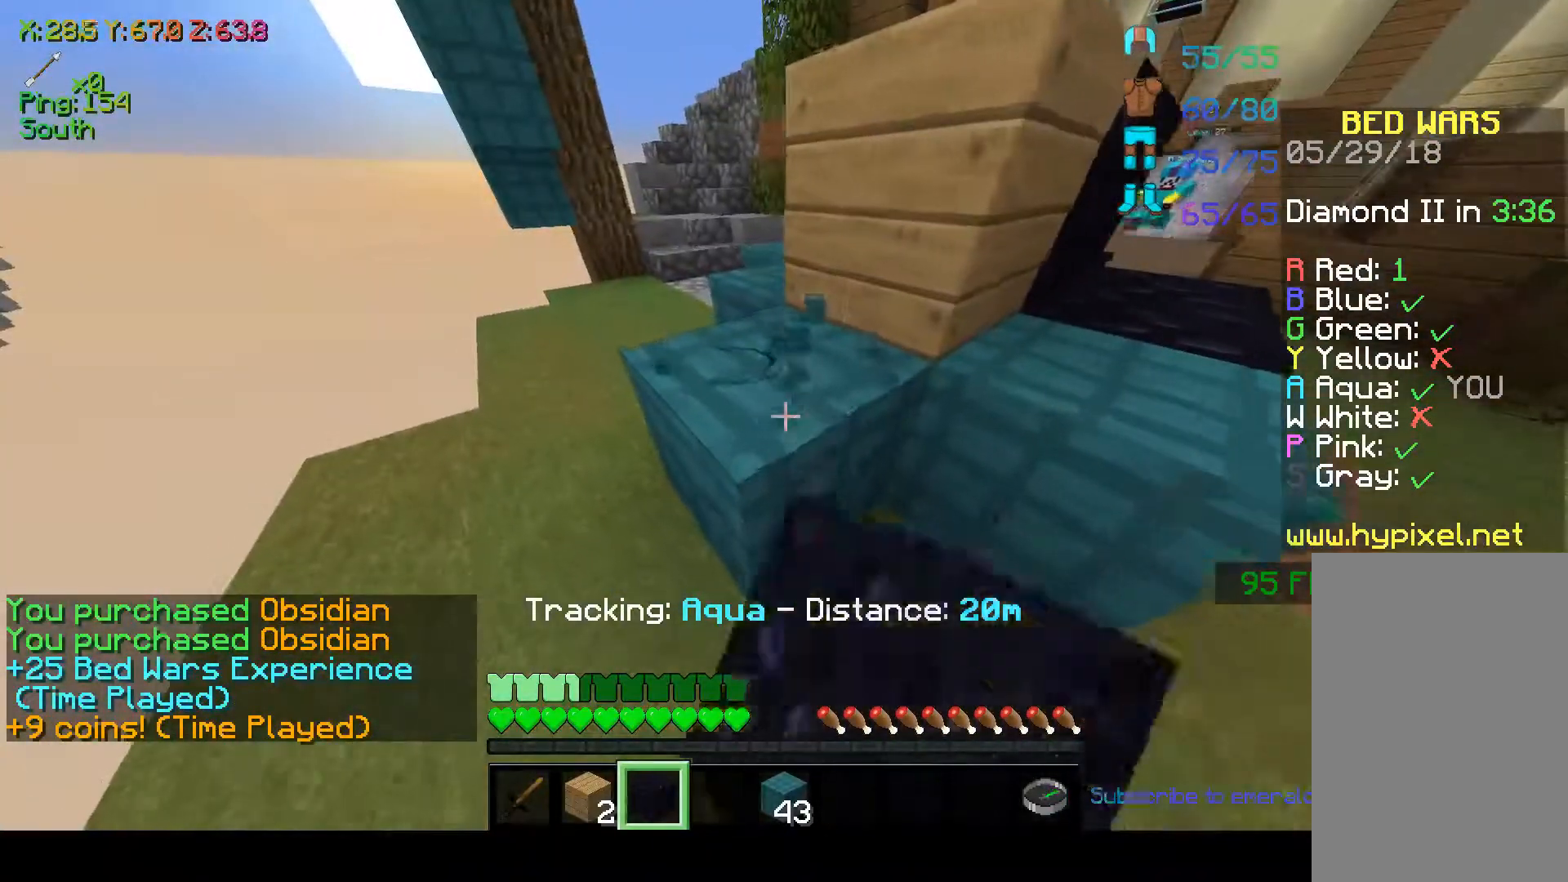
{"keys": [], "mouse": ["left"], "events": [[167, "a", "up"], [167, "w", "up"]]}
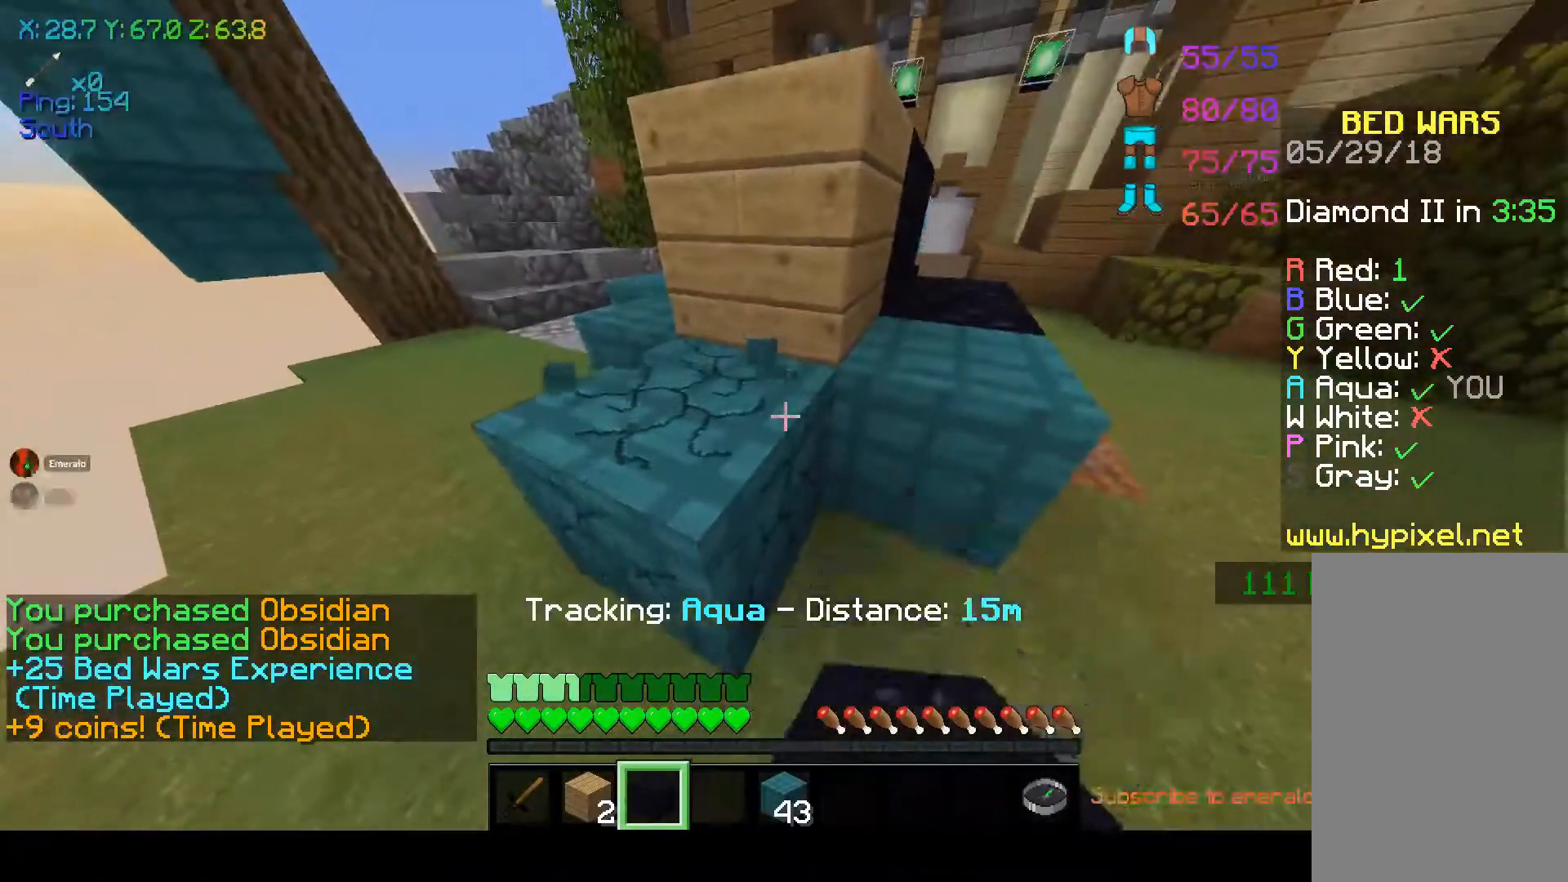
{"keys": [], "mouse": ["left"], "events": [[17, "a", "down"], [117, "a", "up"]]}
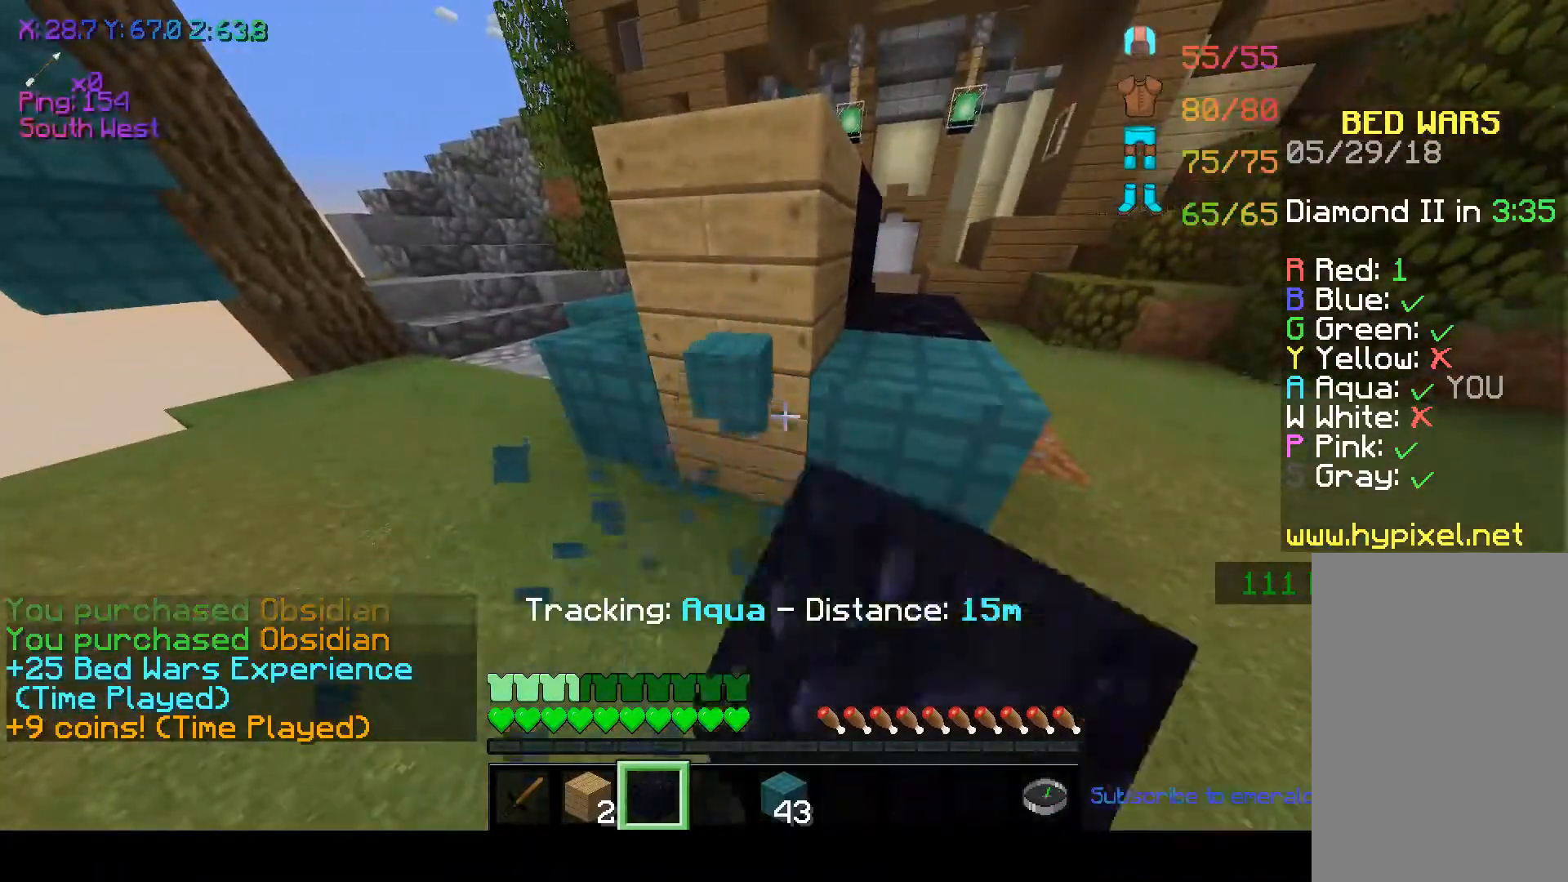
{"keys": [], "mouse": ["left"], "events": []}
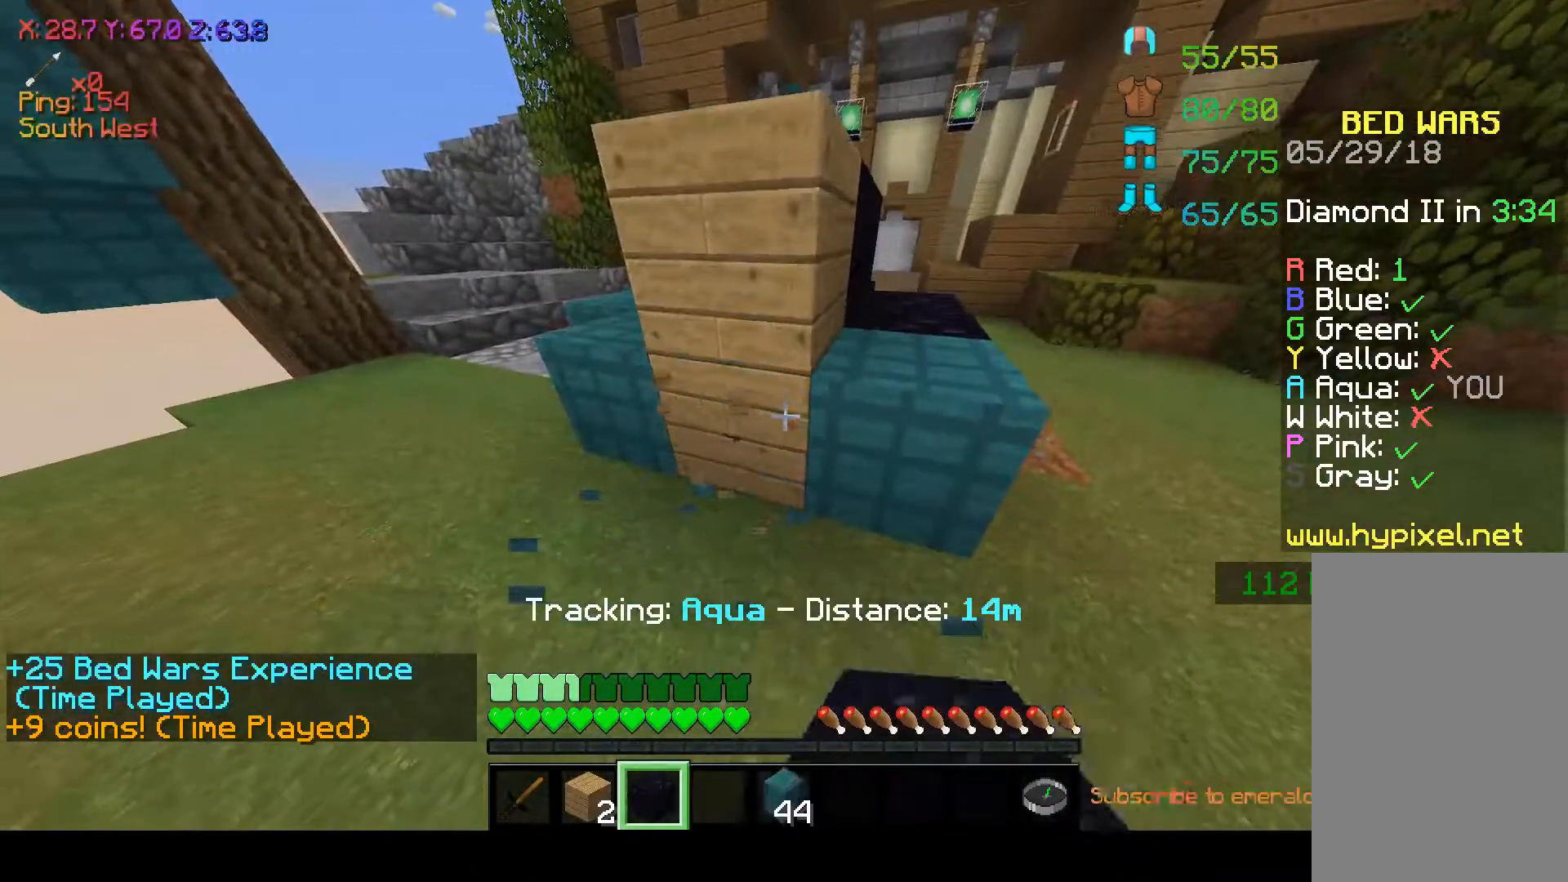
{"keys": [], "mouse": ["left"], "events": [[167, "a", "down"], [317, "a", "up"]]}
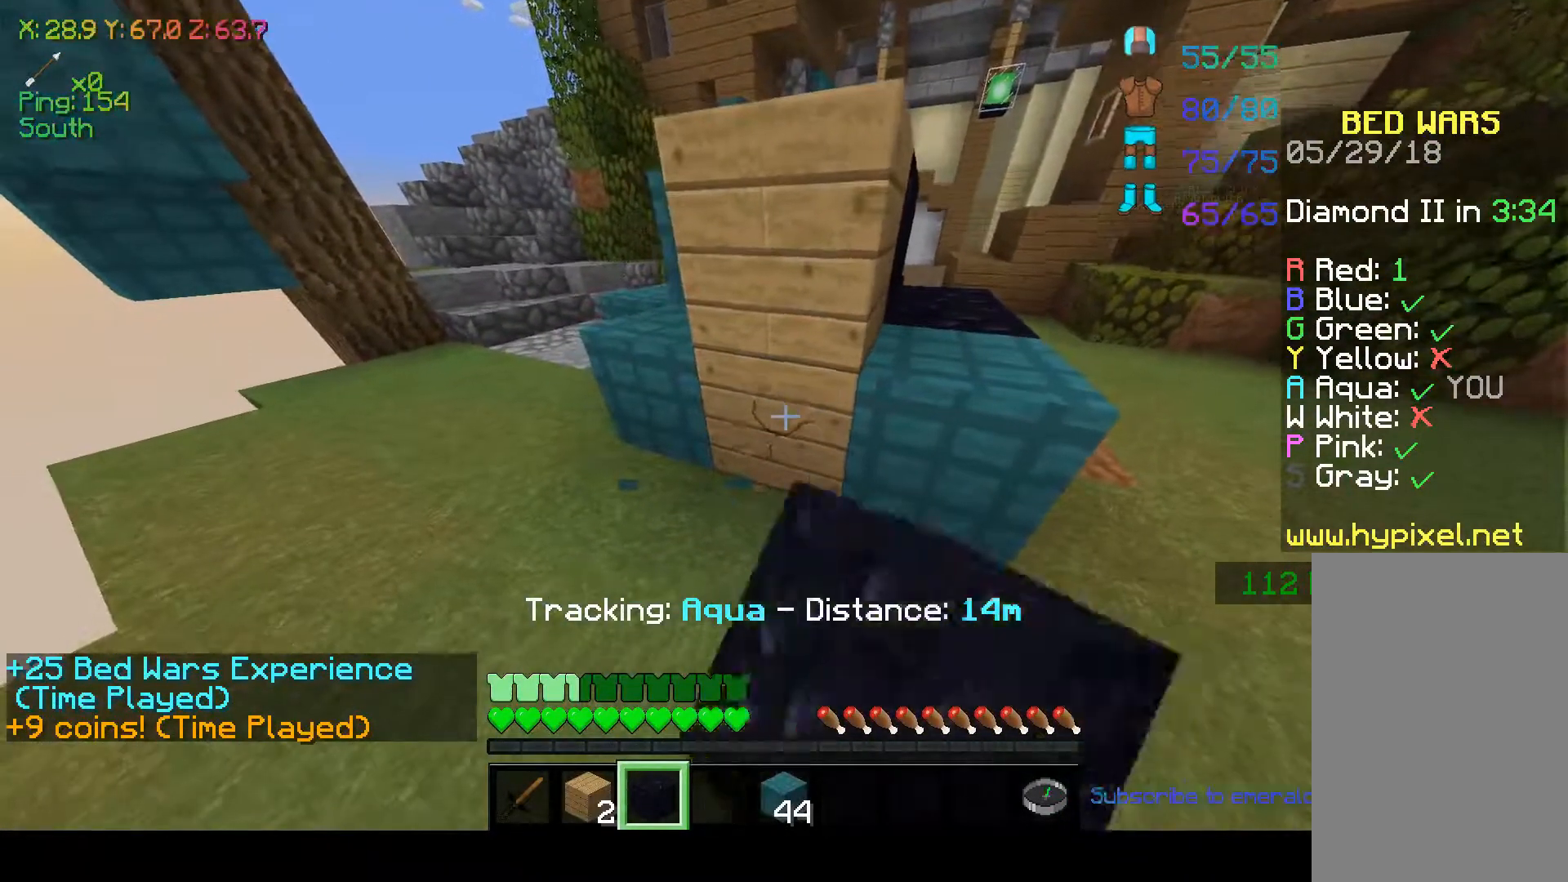
{"keys": [], "mouse": ["left"], "events": []}
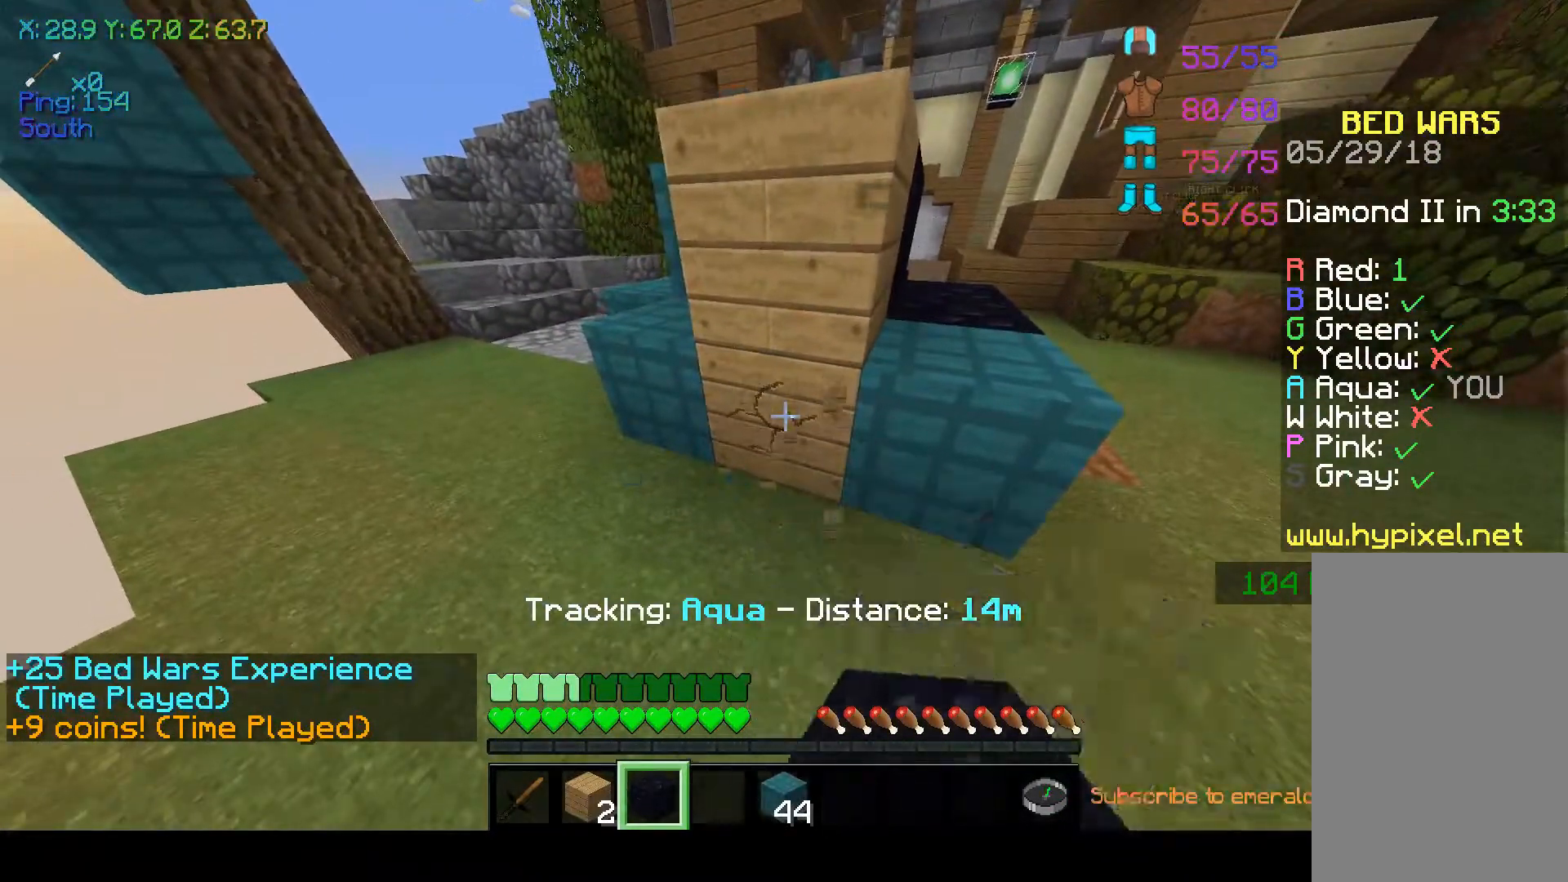
{"keys": [], "mouse": ["left"], "events": []}
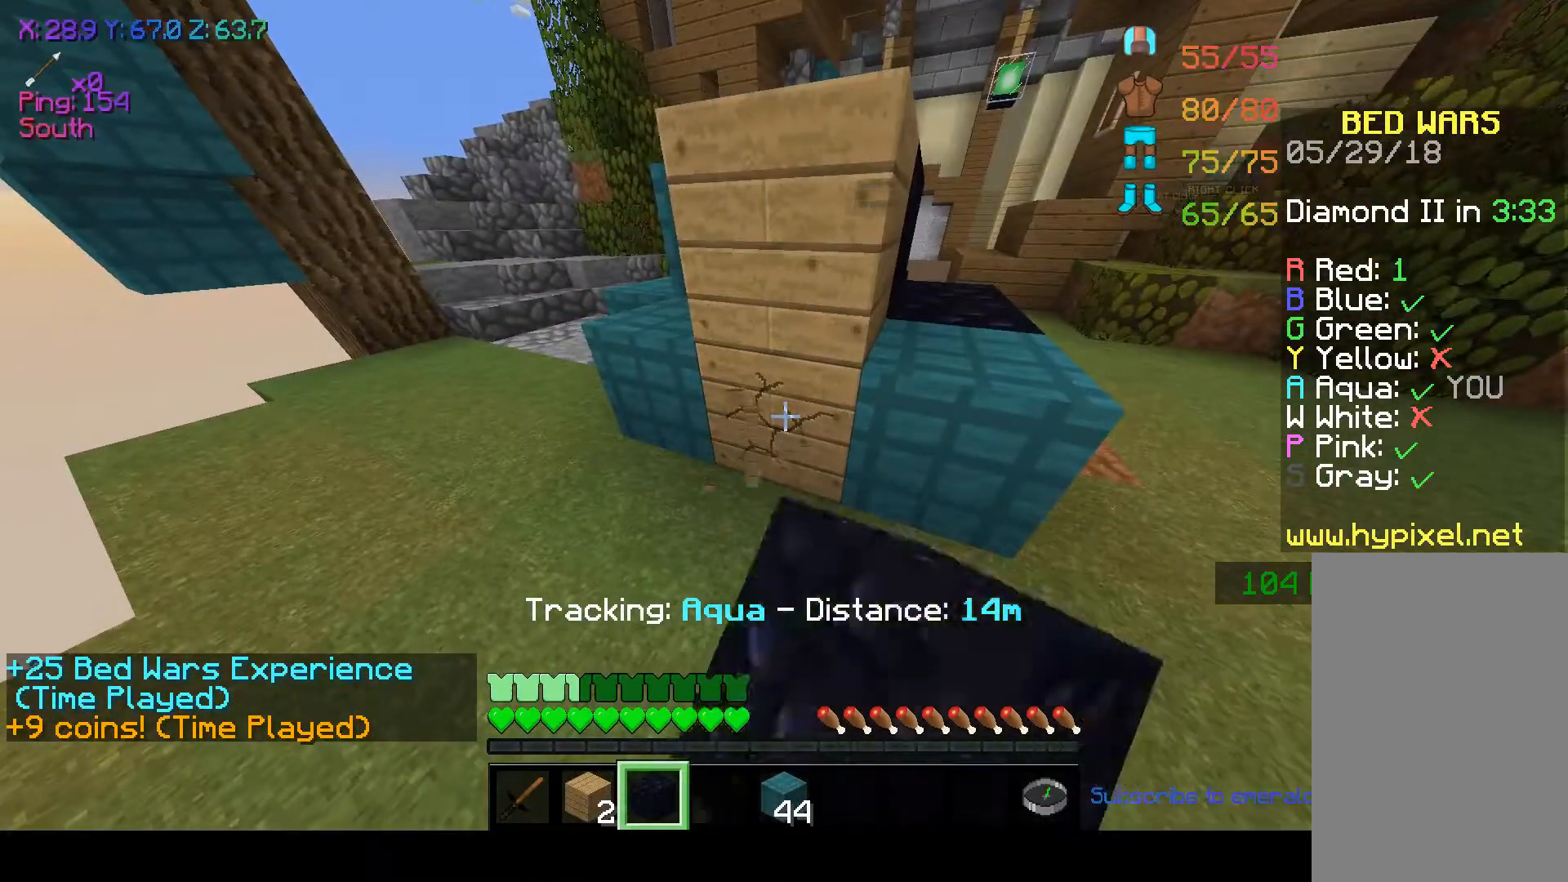
{"keys": [], "mouse": ["left"], "events": []}
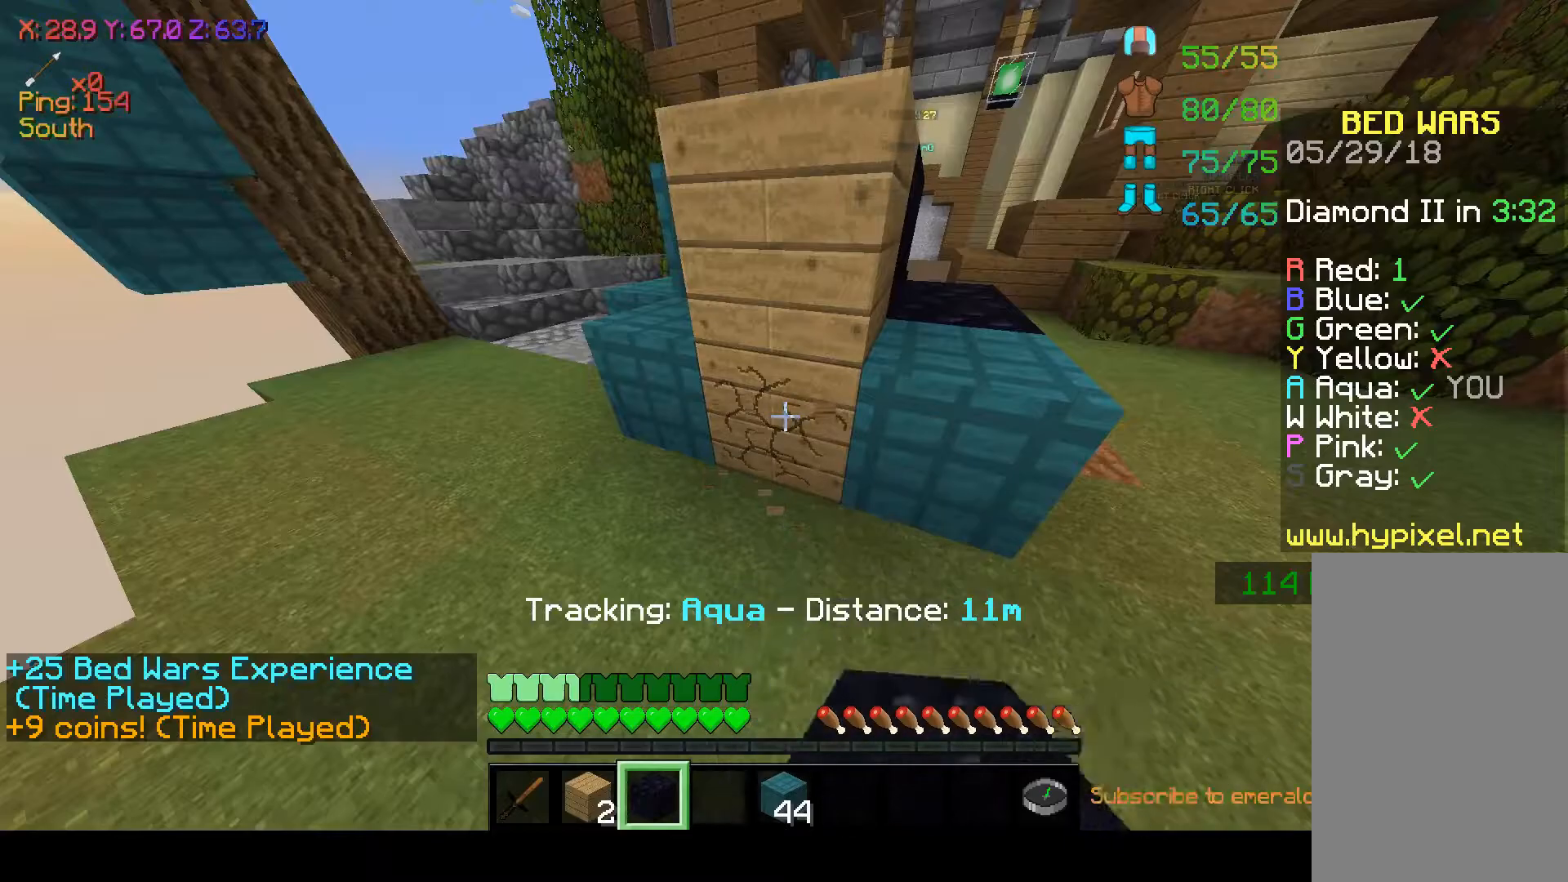
{"keys": [], "mouse": ["left"], "events": []}
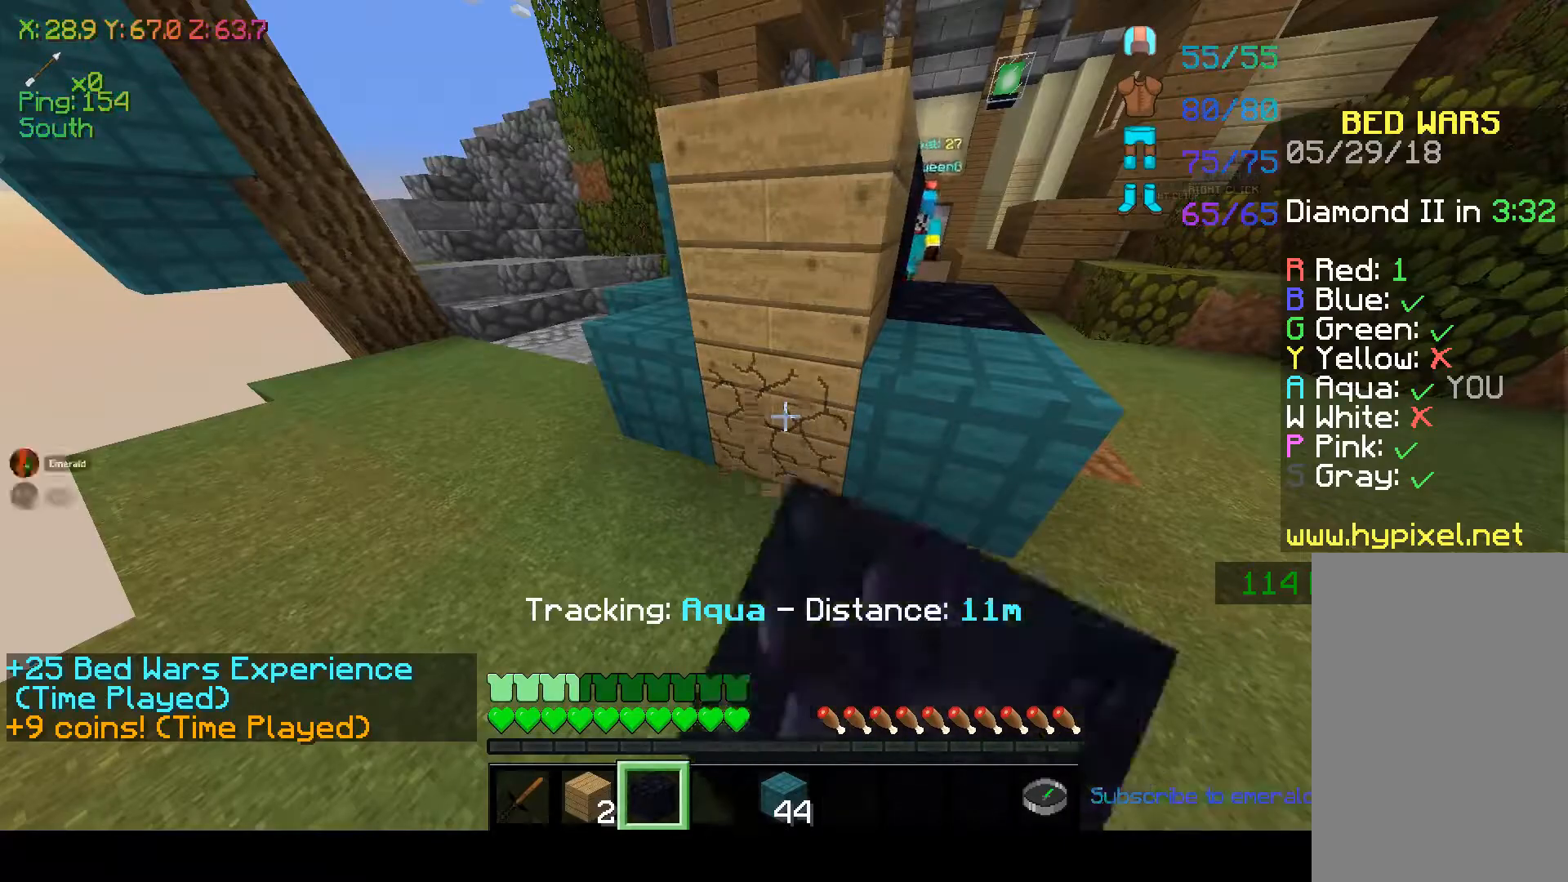
{"keys": ["w"], "mouse": [], "events": [[367, "mouse_left", "up"], [417, "w", "down"]]}
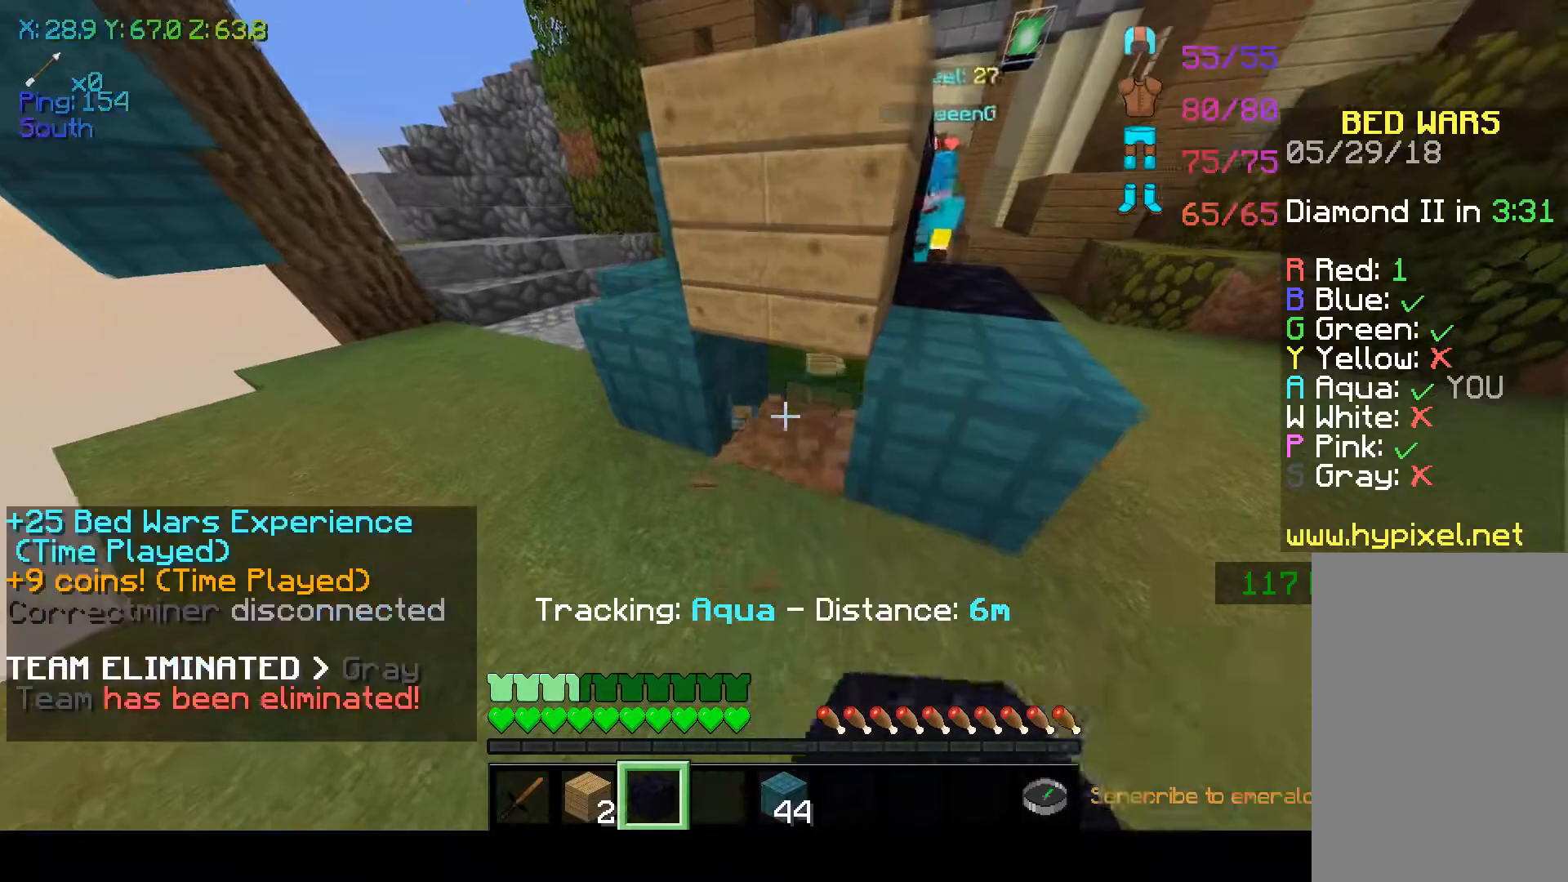
{"keys": ["w"], "mouse": [], "events": [[17, "w", "up"], [267, "mouse_right", "down"], [400, "mouse_right", "up"], [400, "w", "down"]]}
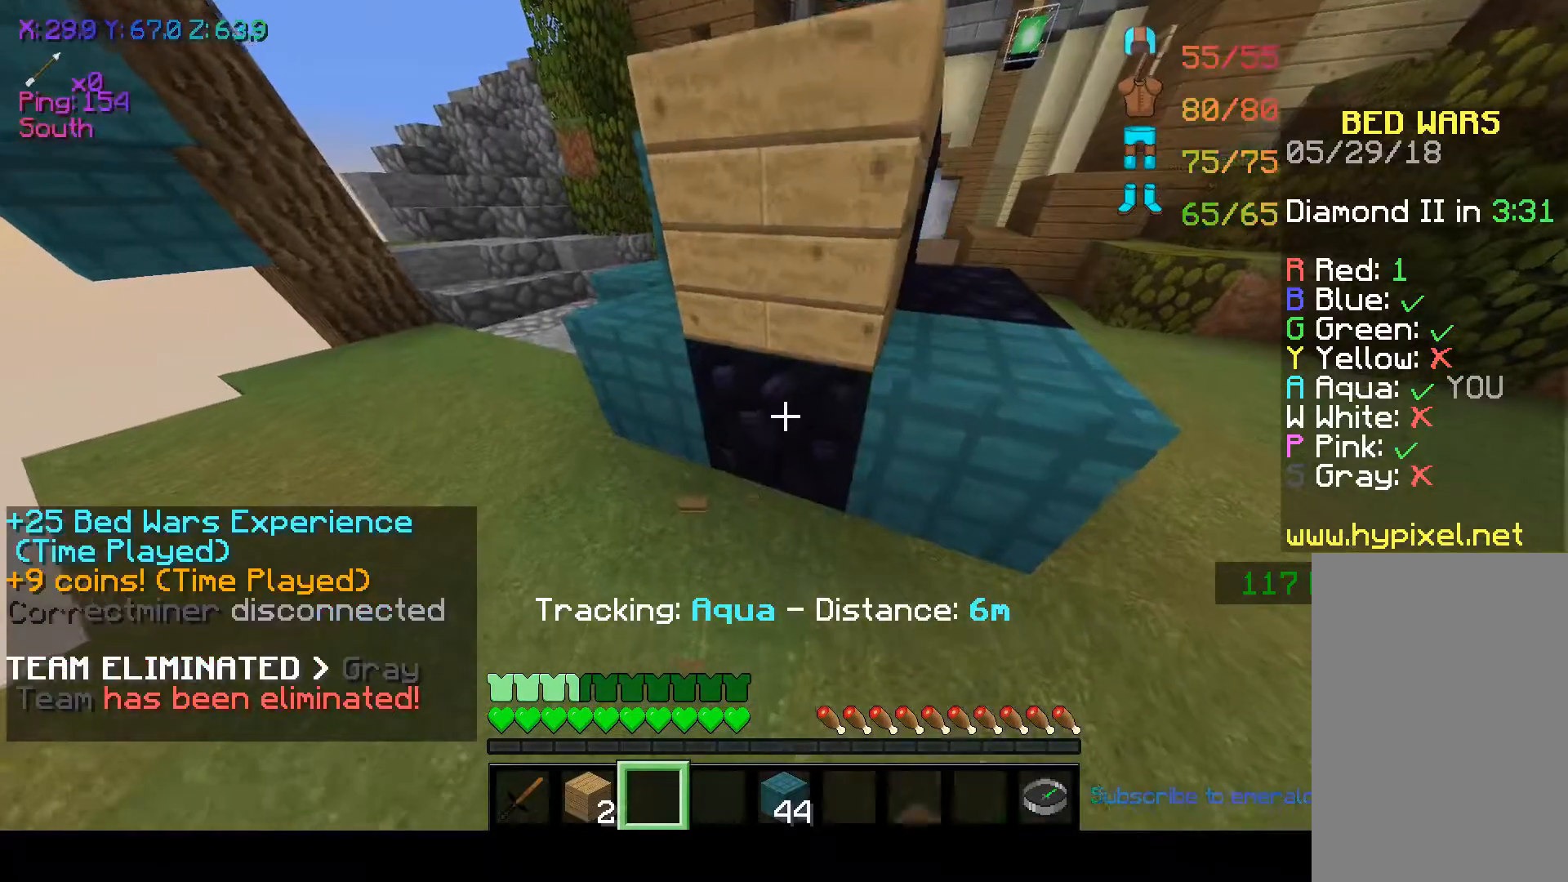
{"keys": [], "mouse": [], "events": [[450, "w", "up"]]}
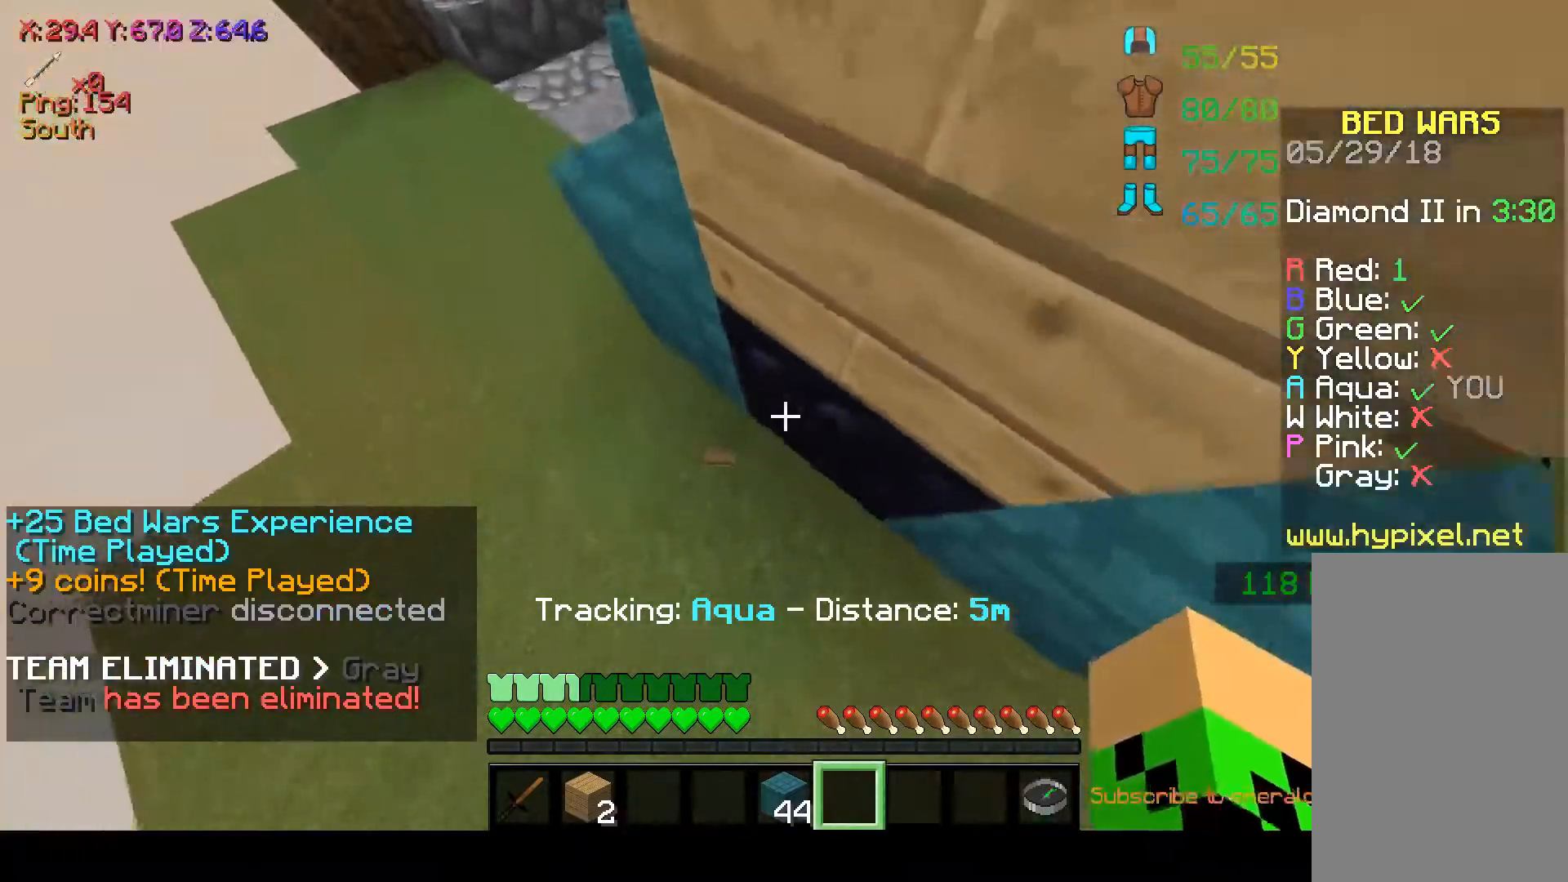
{"keys": ["w"], "mouse": ["right"], "events": [[233, "space", "down"], [417, "mouse_right", "down"], [417, "space", "up"], [417, "w", "down"]]}
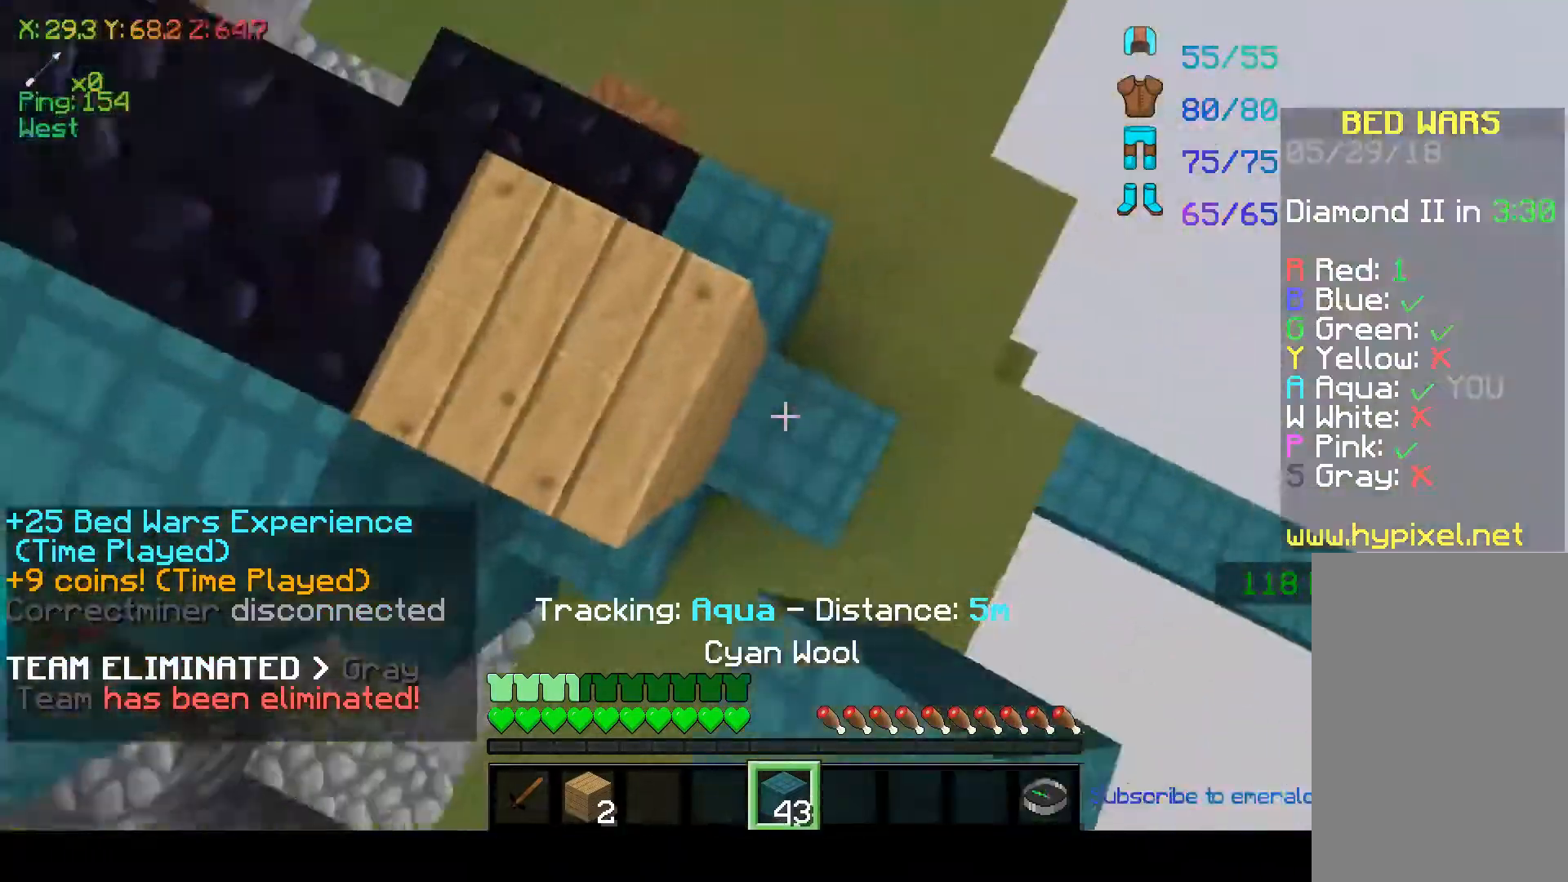
{"keys": ["w"], "mouse": [], "events": [[67, "mouse_right", "up"]]}